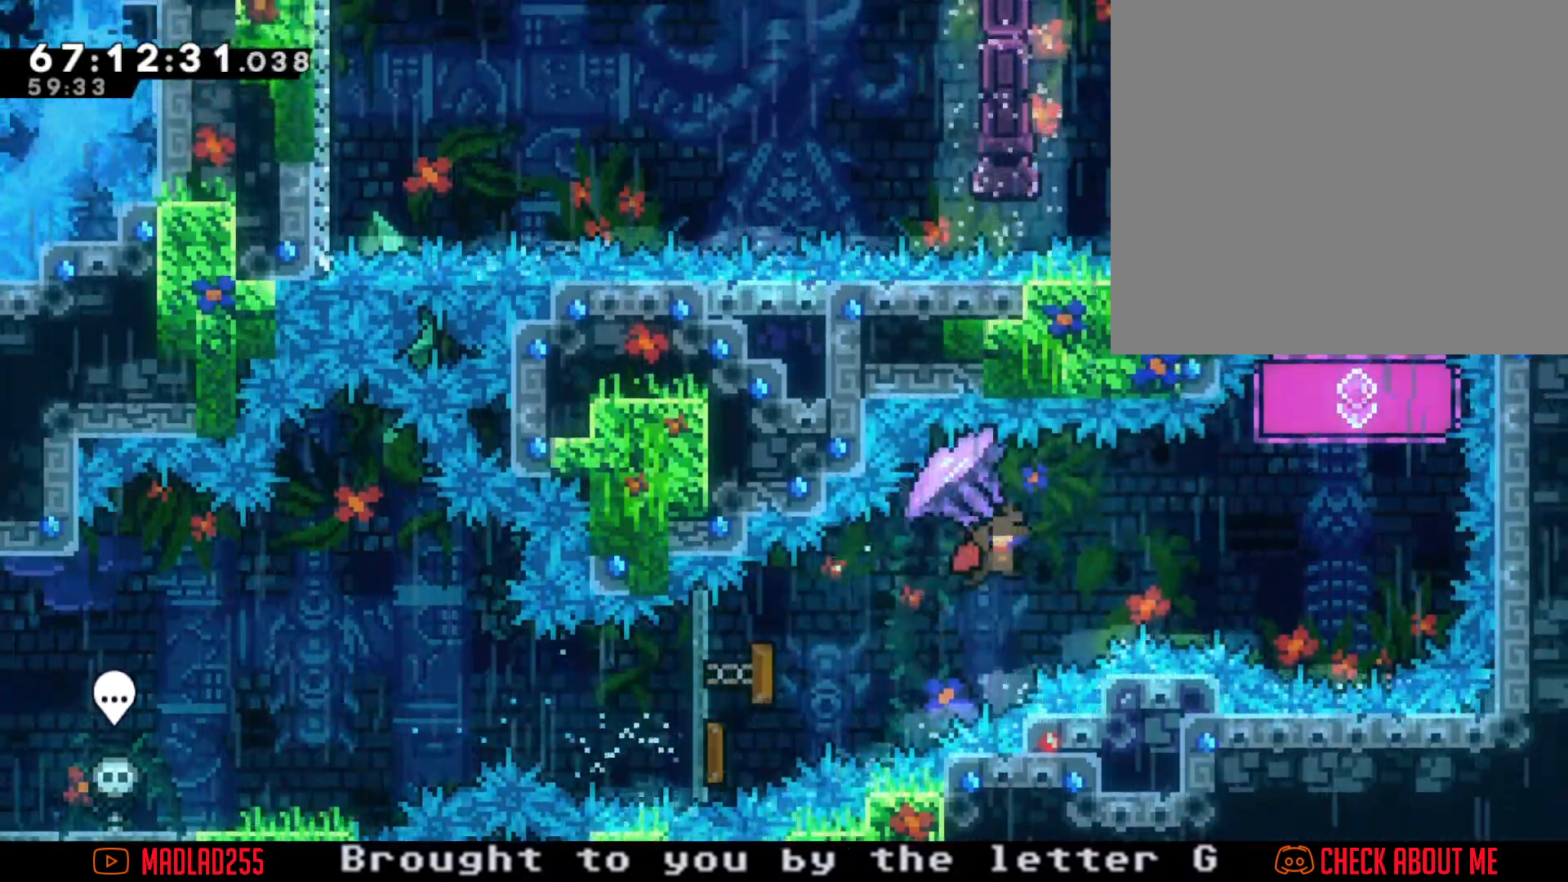
Gameplay with a controller (Nintendo layout); each line is a JSON object with the inputs held at the frame after it. "events" lists button and stick changes between this image and that frame as [ms after this image, input, new state], when the widget could be followed in between. Not read: L1 L3 R1 R3.
{"buttons": [], "left_stick": "center", "right_stick": "center", "events": [[417, "R2", "up"], [484, "left_stick", "center"]]}
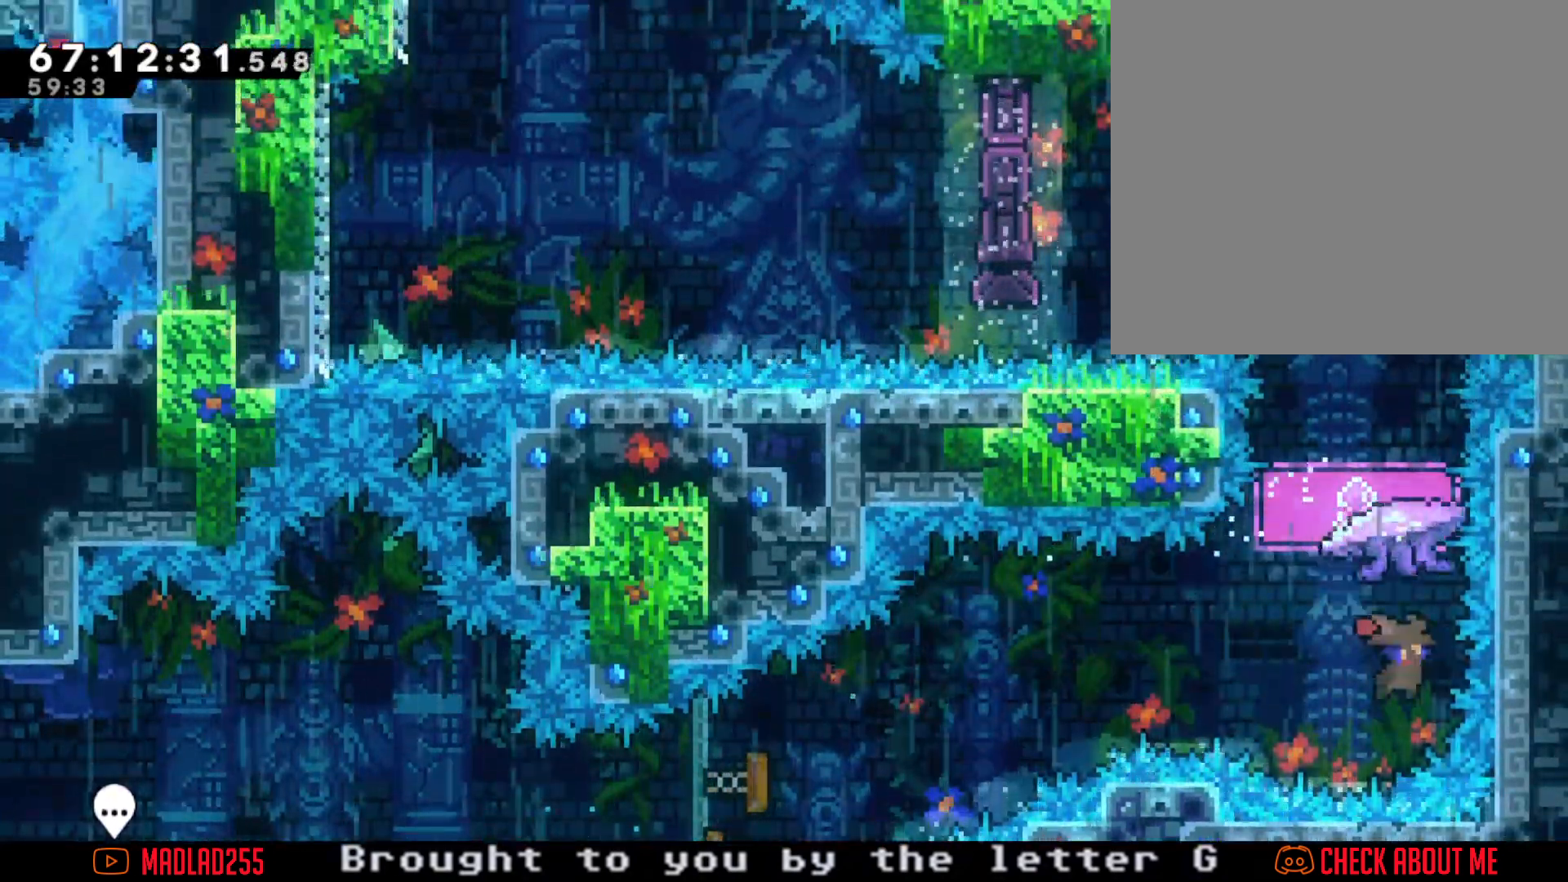
{"buttons": ["R2"], "left_stick": "center", "right_stick": "center", "events": [[67, "X", "down"], [67, "left_stick", "up"], [200, "R2", "down"], [233, "X", "up"], [417, "left_stick", "center"]]}
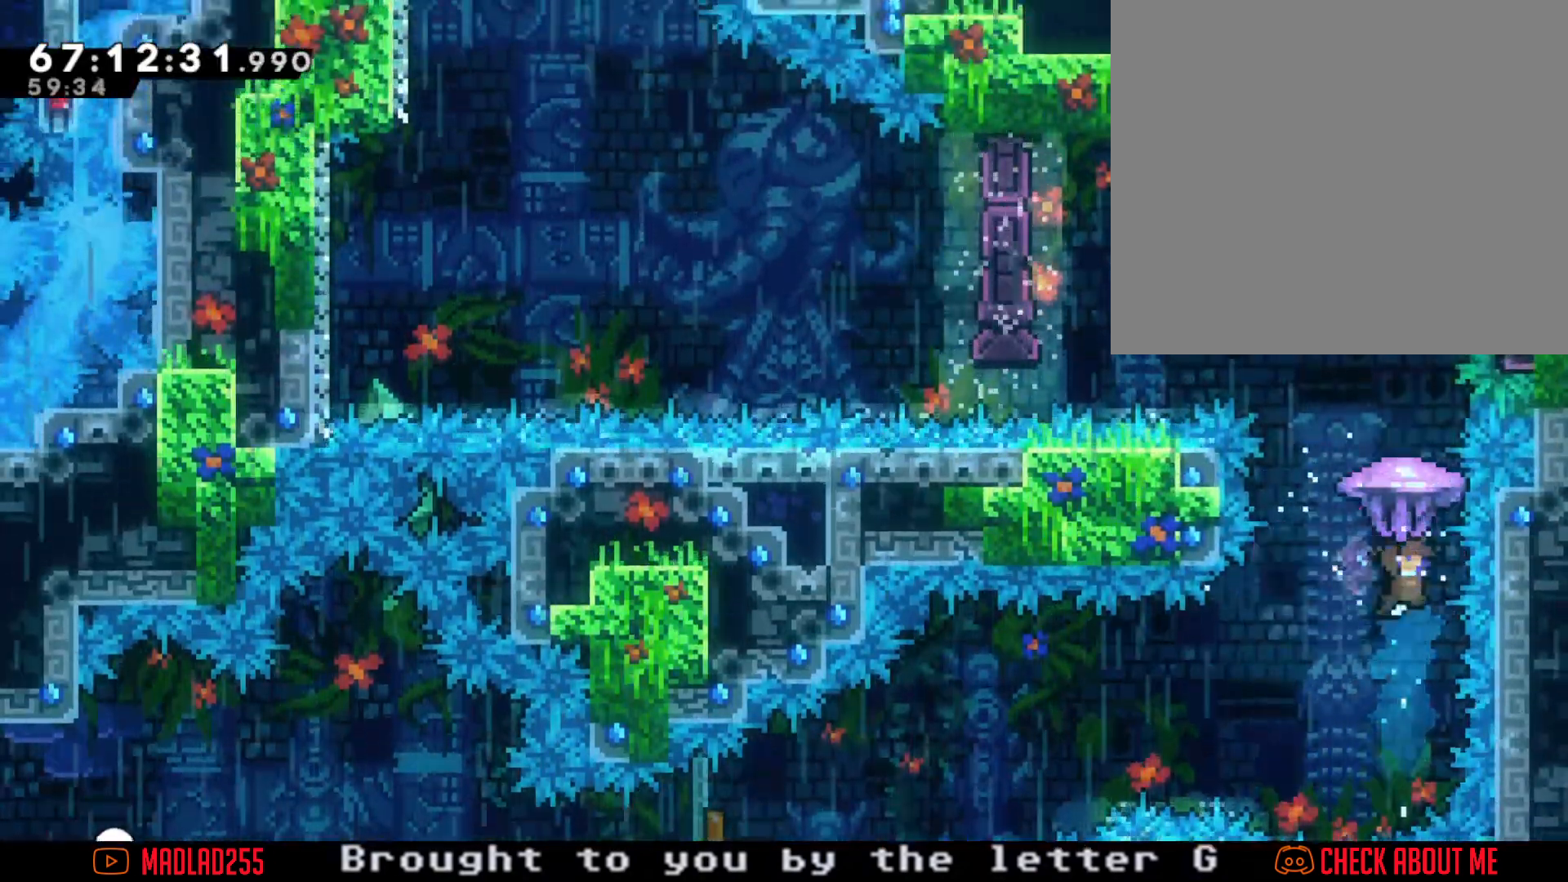
{"buttons": ["R2"], "left_stick": "center", "right_stick": "center", "events": []}
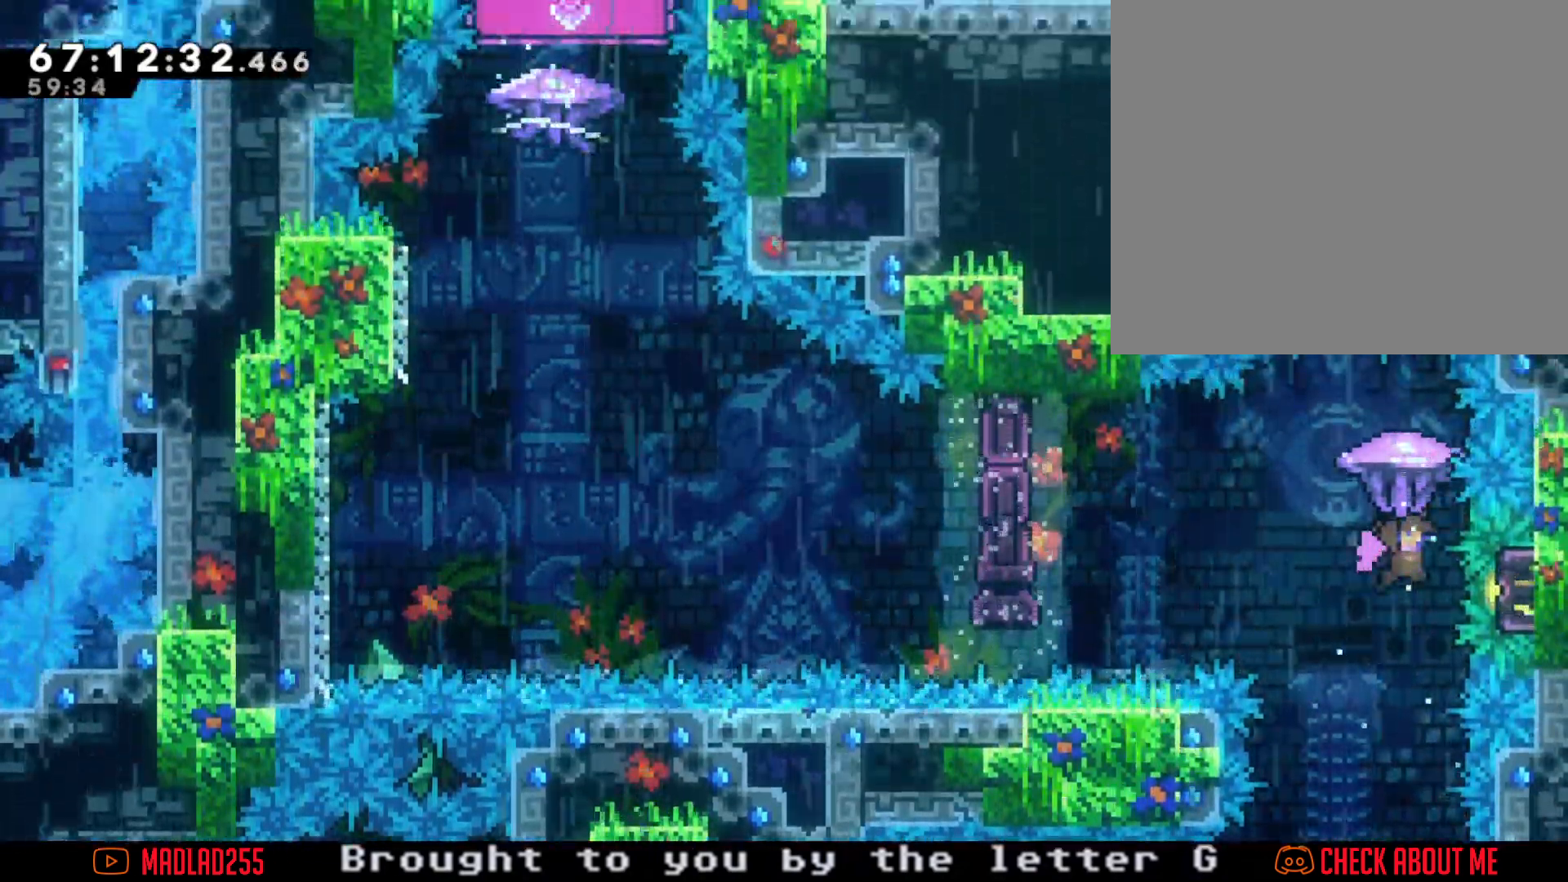
{"buttons": ["R2"], "left_stick": "down", "right_stick": "center", "events": [[117, "left_stick", "down"]]}
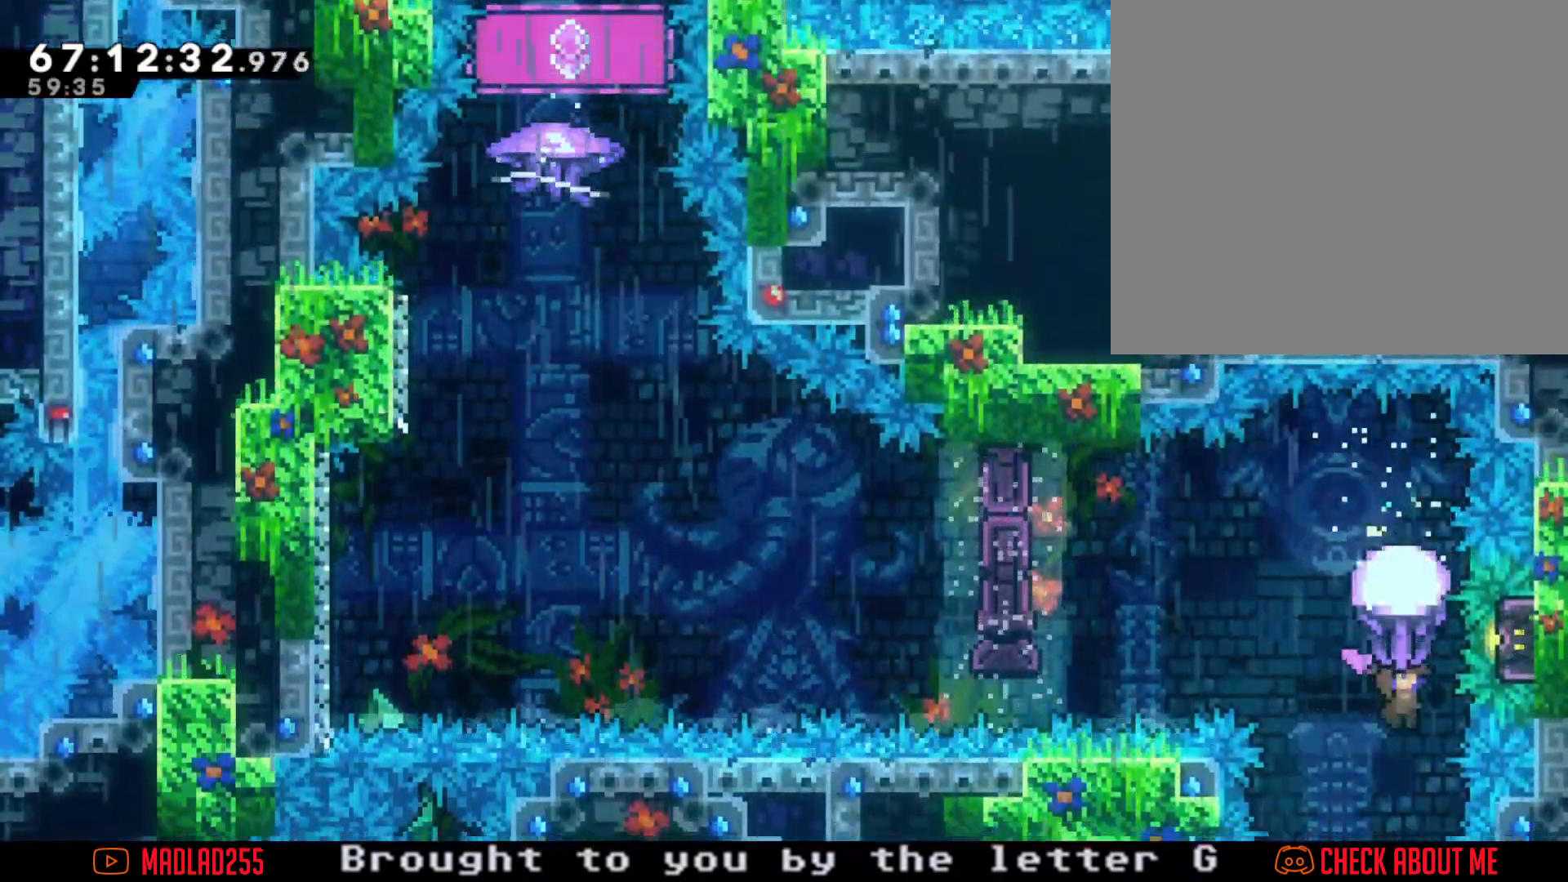
{"buttons": ["X"], "left_stick": "center", "right_stick": "center", "events": [[17, "left_stick", "center"], [67, "R2", "up"], [201, "X", "down"], [201, "left_stick", "up"], [484, "left_stick", "center"]]}
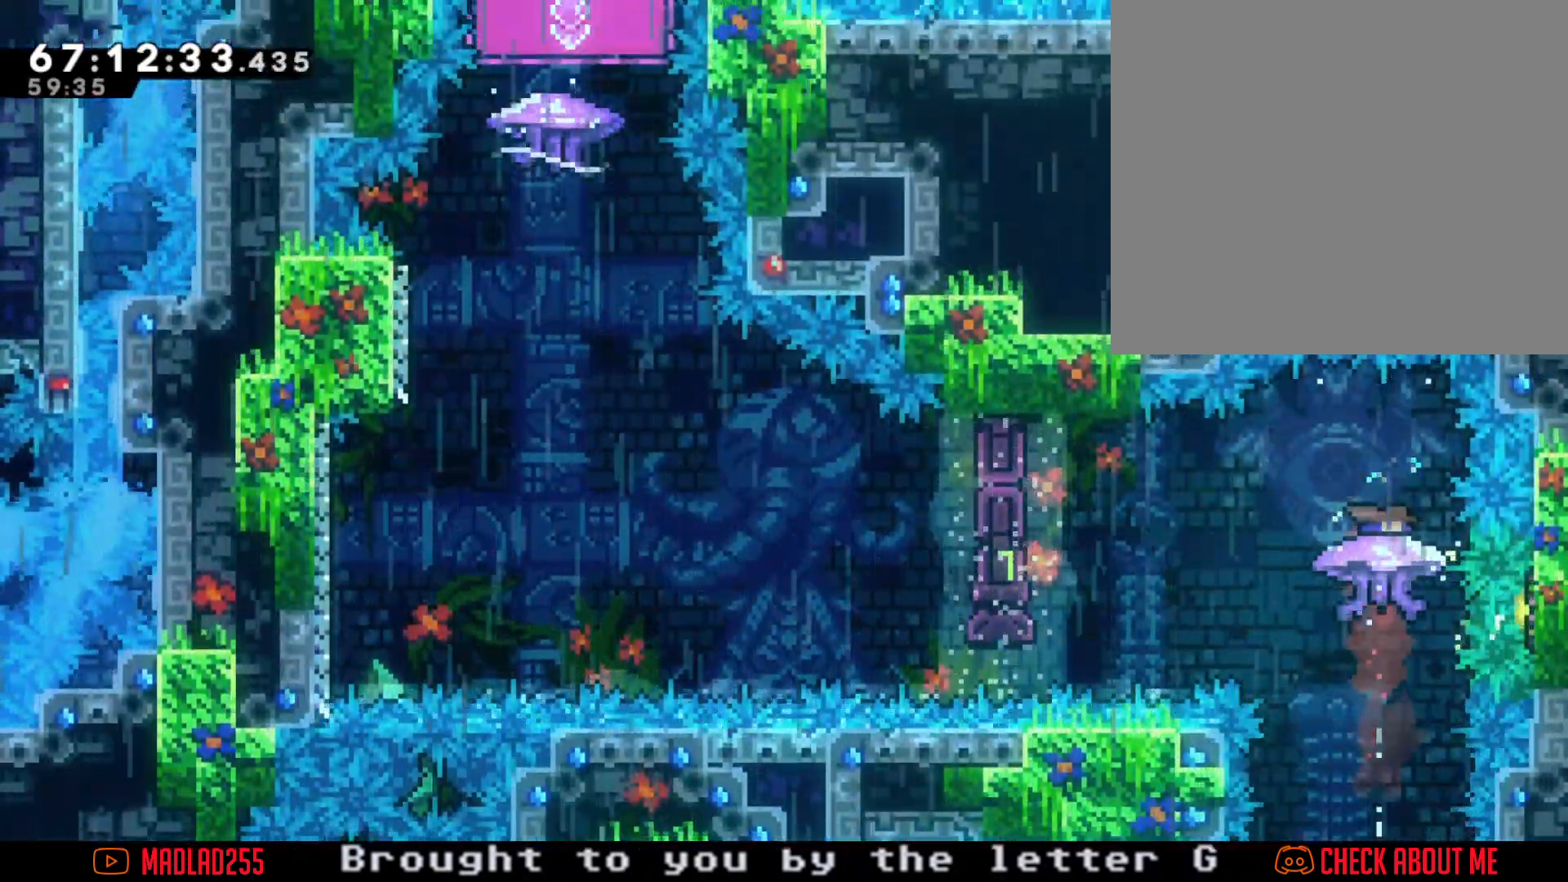
{"buttons": ["A"], "left_stick": "left", "right_stick": "center", "events": [[33, "X", "up"], [133, "left_stick", "left"], [233, "X", "down"], [350, "X", "up"], [434, "A", "down"]]}
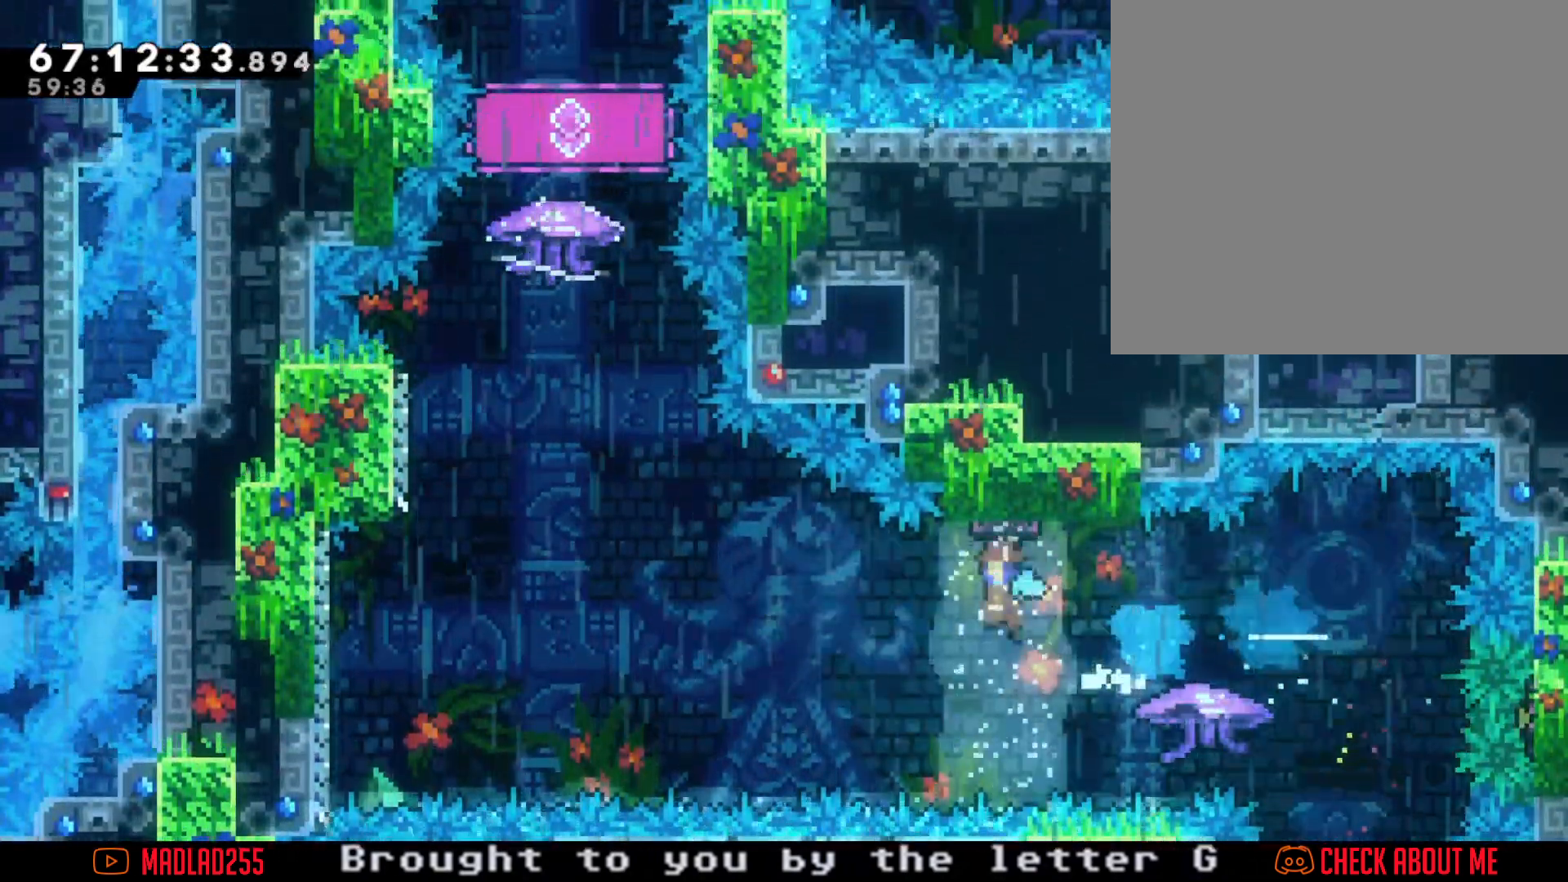
{"buttons": ["A"], "left_stick": "left", "right_stick": "center", "events": []}
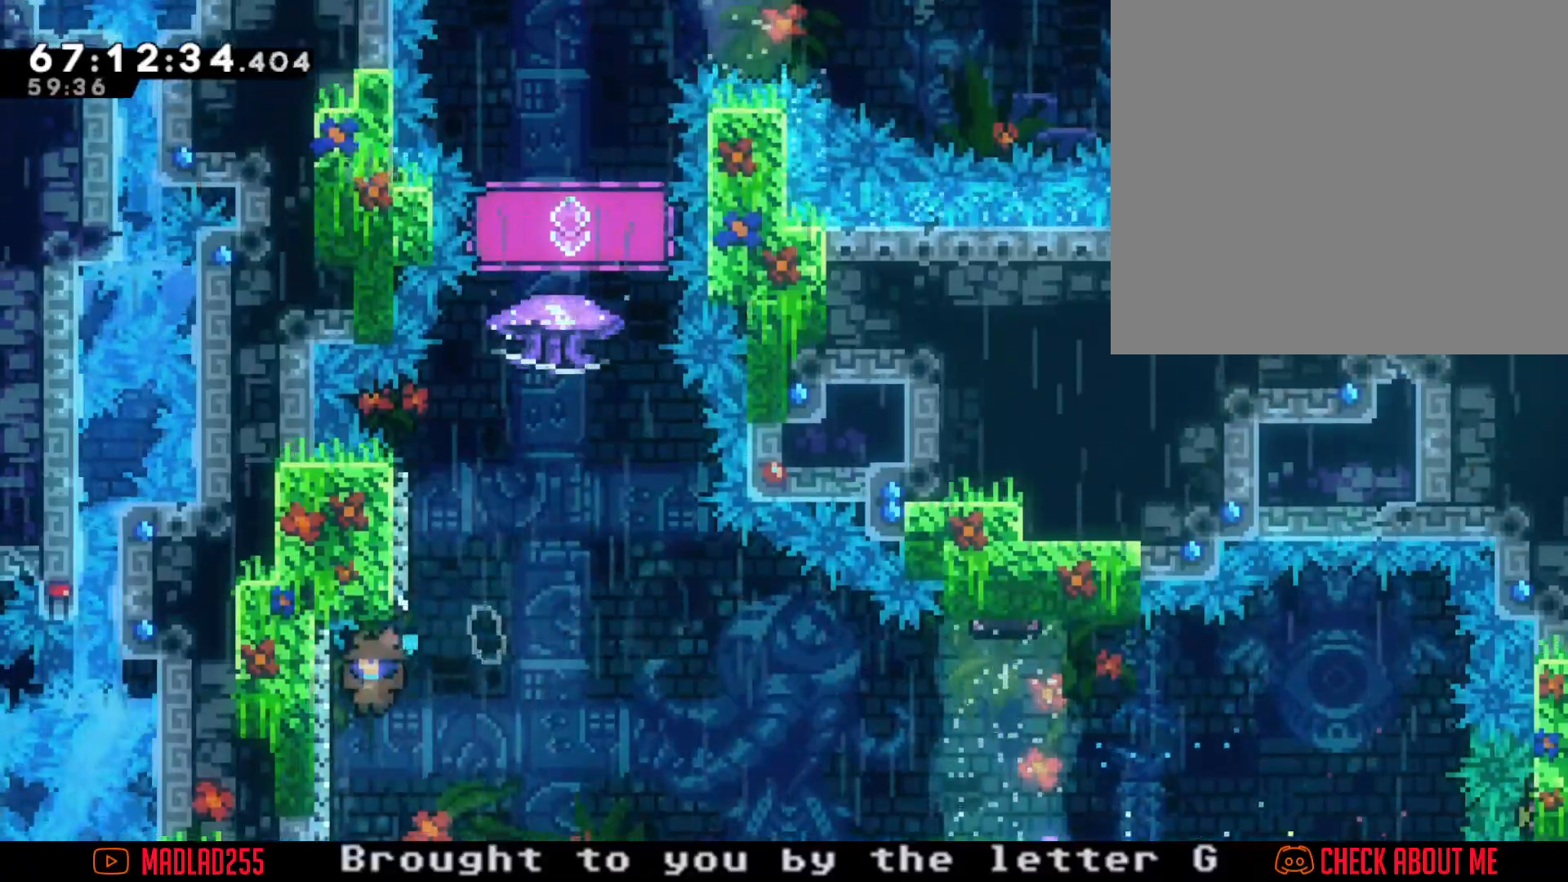
{"buttons": [], "left_stick": "left", "right_stick": "center", "events": [[33, "A", "up"], [83, "left_stick", "center"], [117, "A", "down"], [267, "left_stick", "left"], [484, "A", "up"]]}
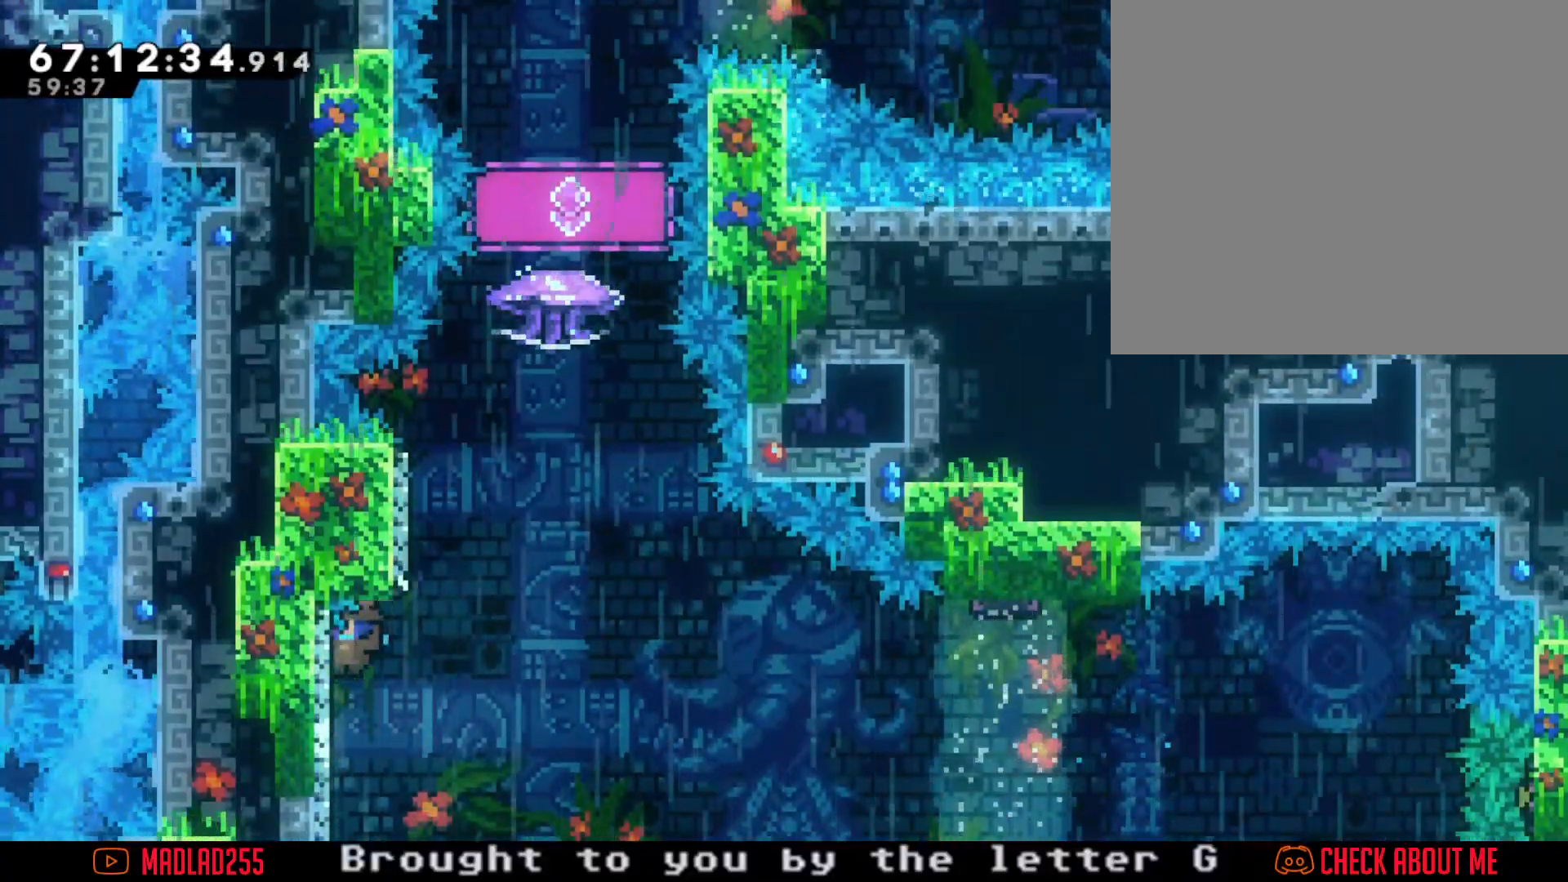
{"buttons": ["A"], "left_stick": "center", "right_stick": "center", "events": [[17, "A", "down"], [17, "left_stick", "center"], [167, "left_stick", "left"], [401, "A", "up"], [401, "left_stick", "center"], [451, "A", "down"]]}
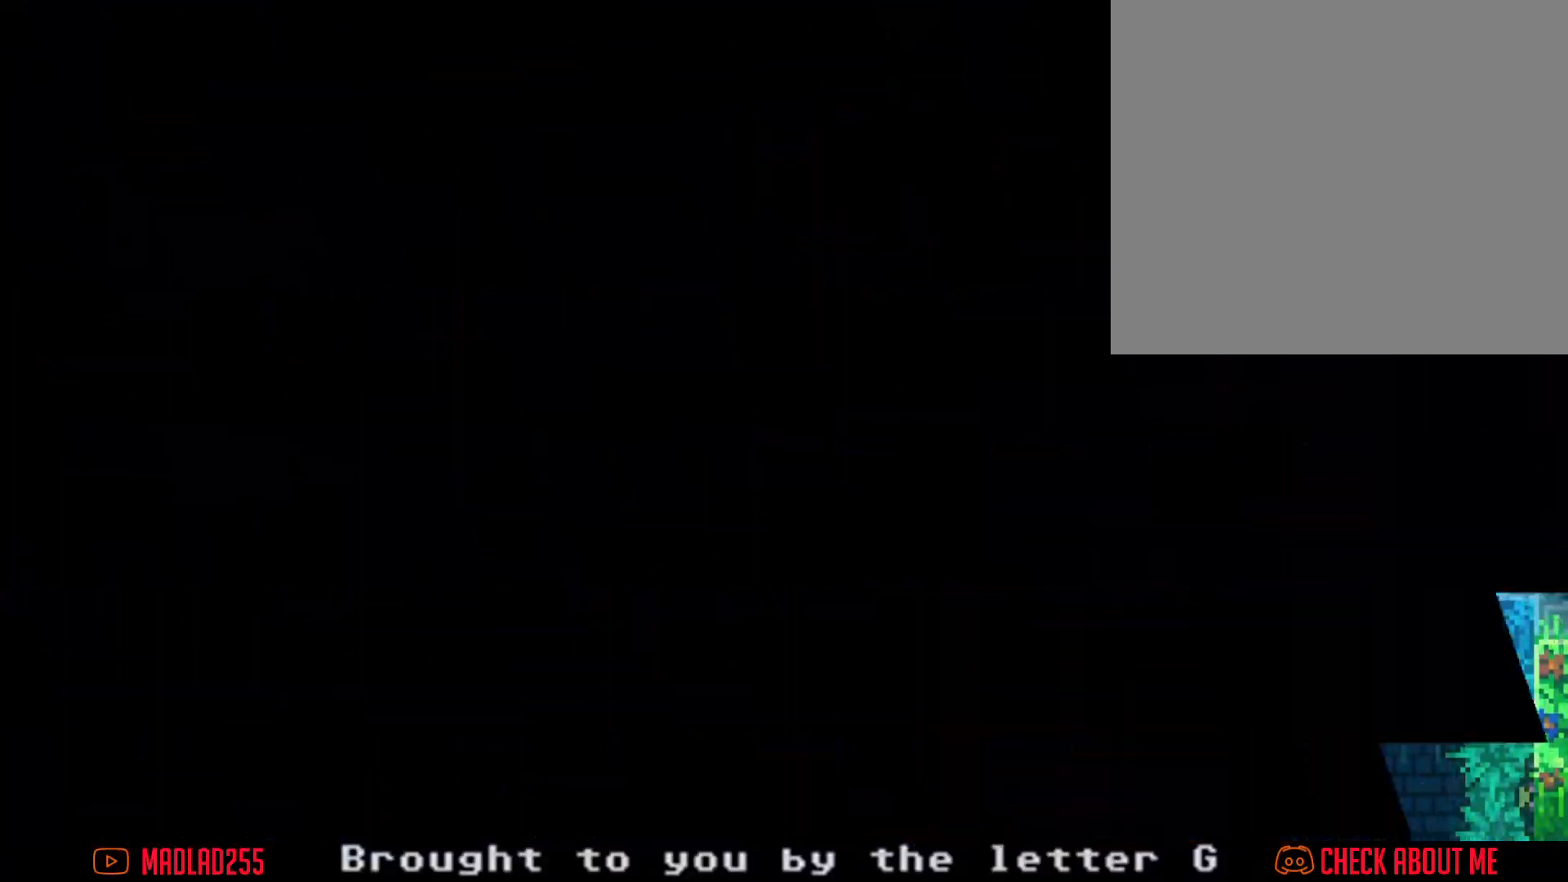
{"buttons": [], "left_stick": "center", "right_stick": "center", "events": [[83, "A", "up"]]}
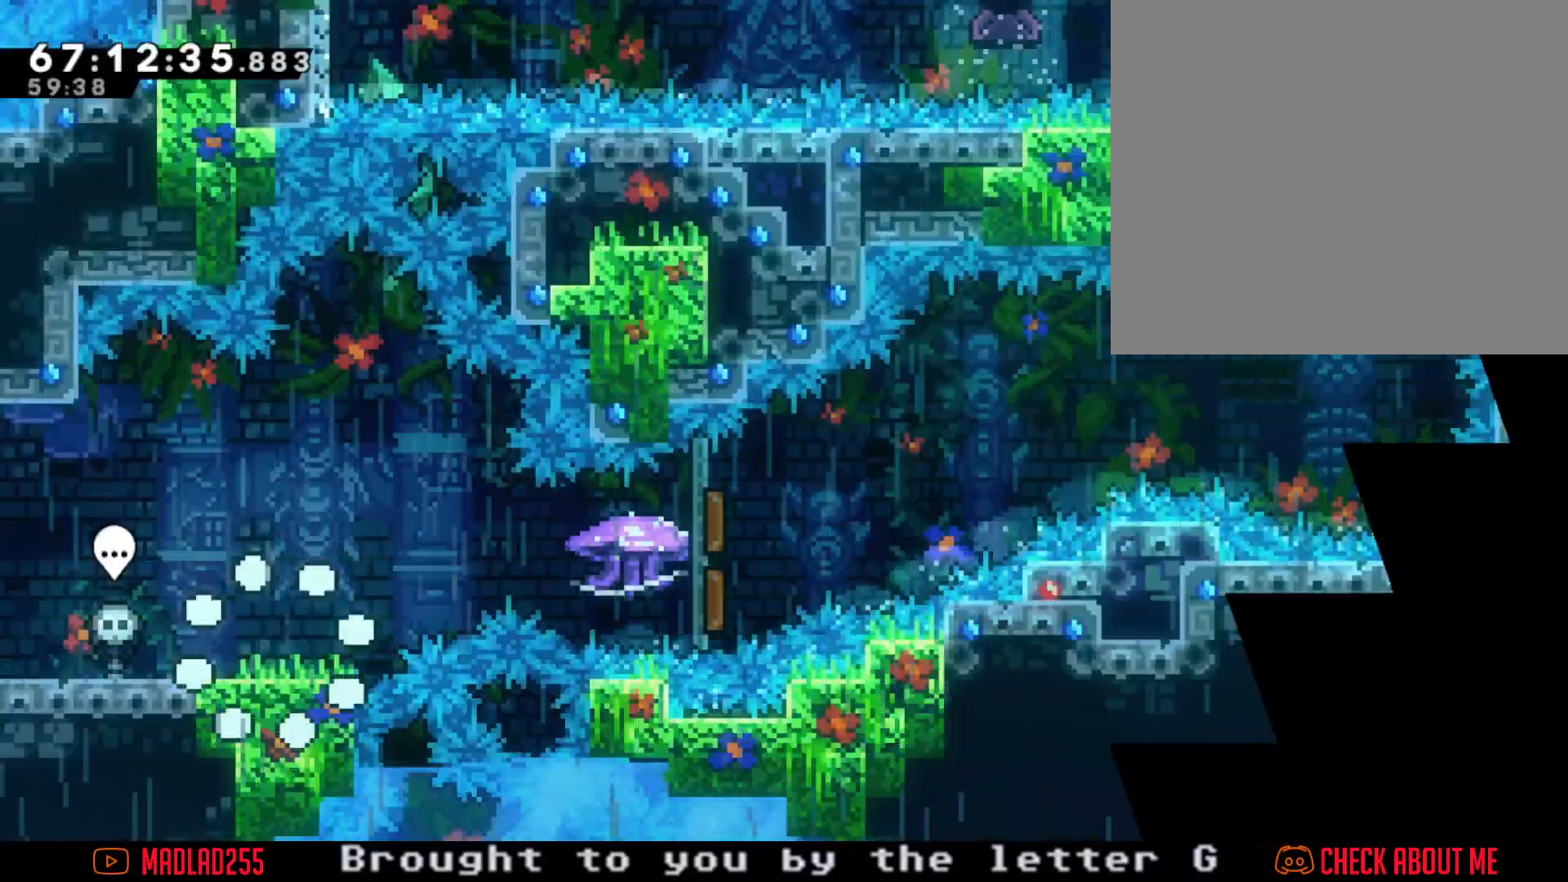
{"buttons": ["X"], "left_stick": "right", "right_stick": "center", "events": [[284, "A", "down"], [284, "left_stick", "right"], [417, "A", "up"], [501, "X", "down"]]}
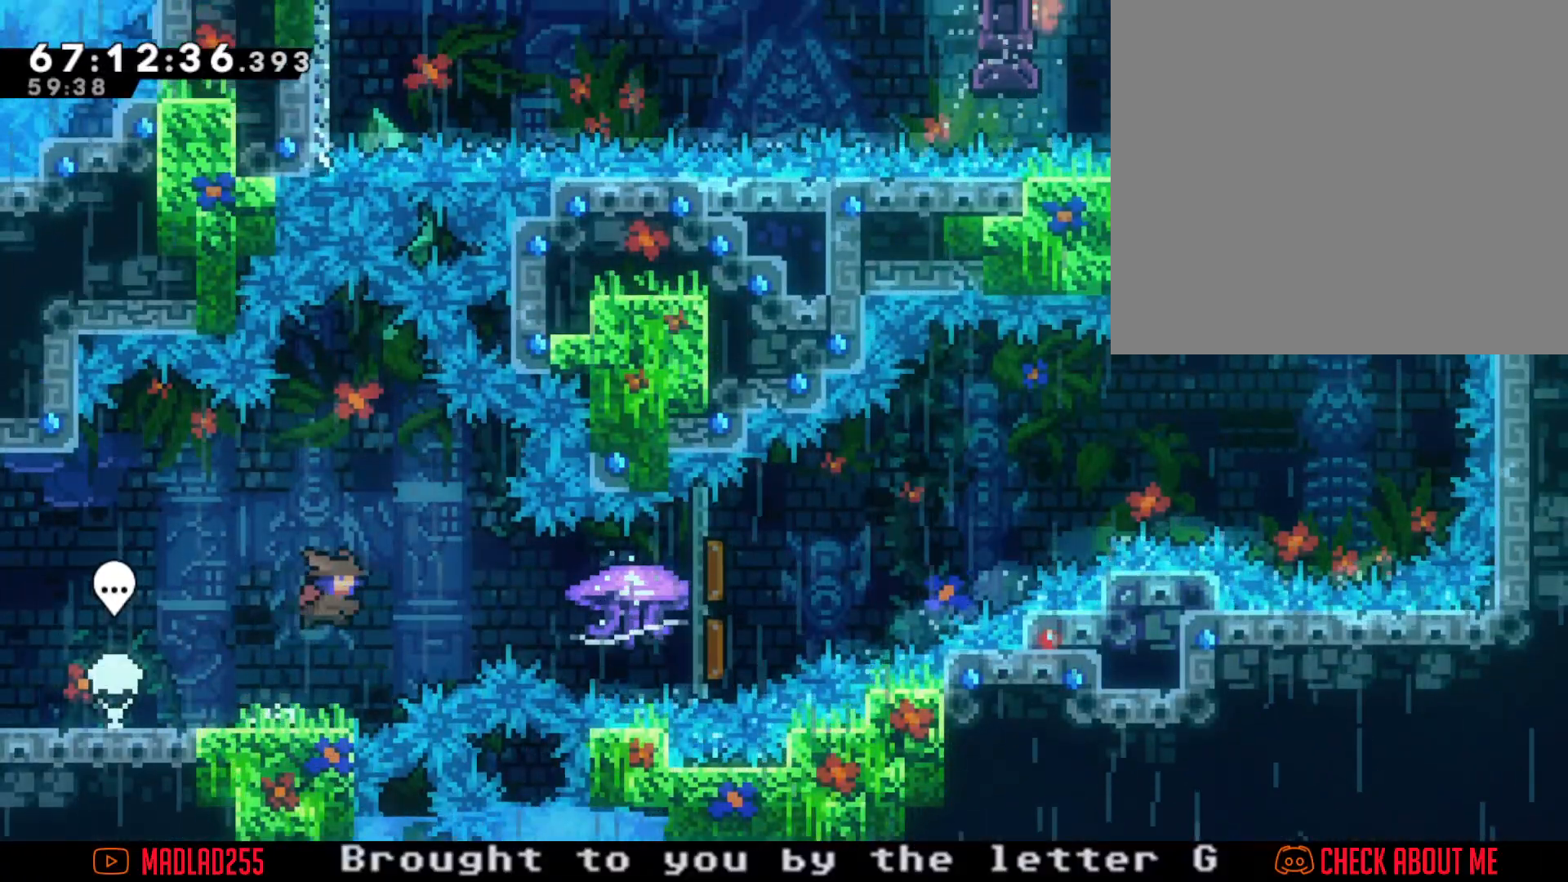
{"buttons": ["R2"], "left_stick": "right", "right_stick": "center", "events": [[100, "R2", "down"], [117, "X", "up"]]}
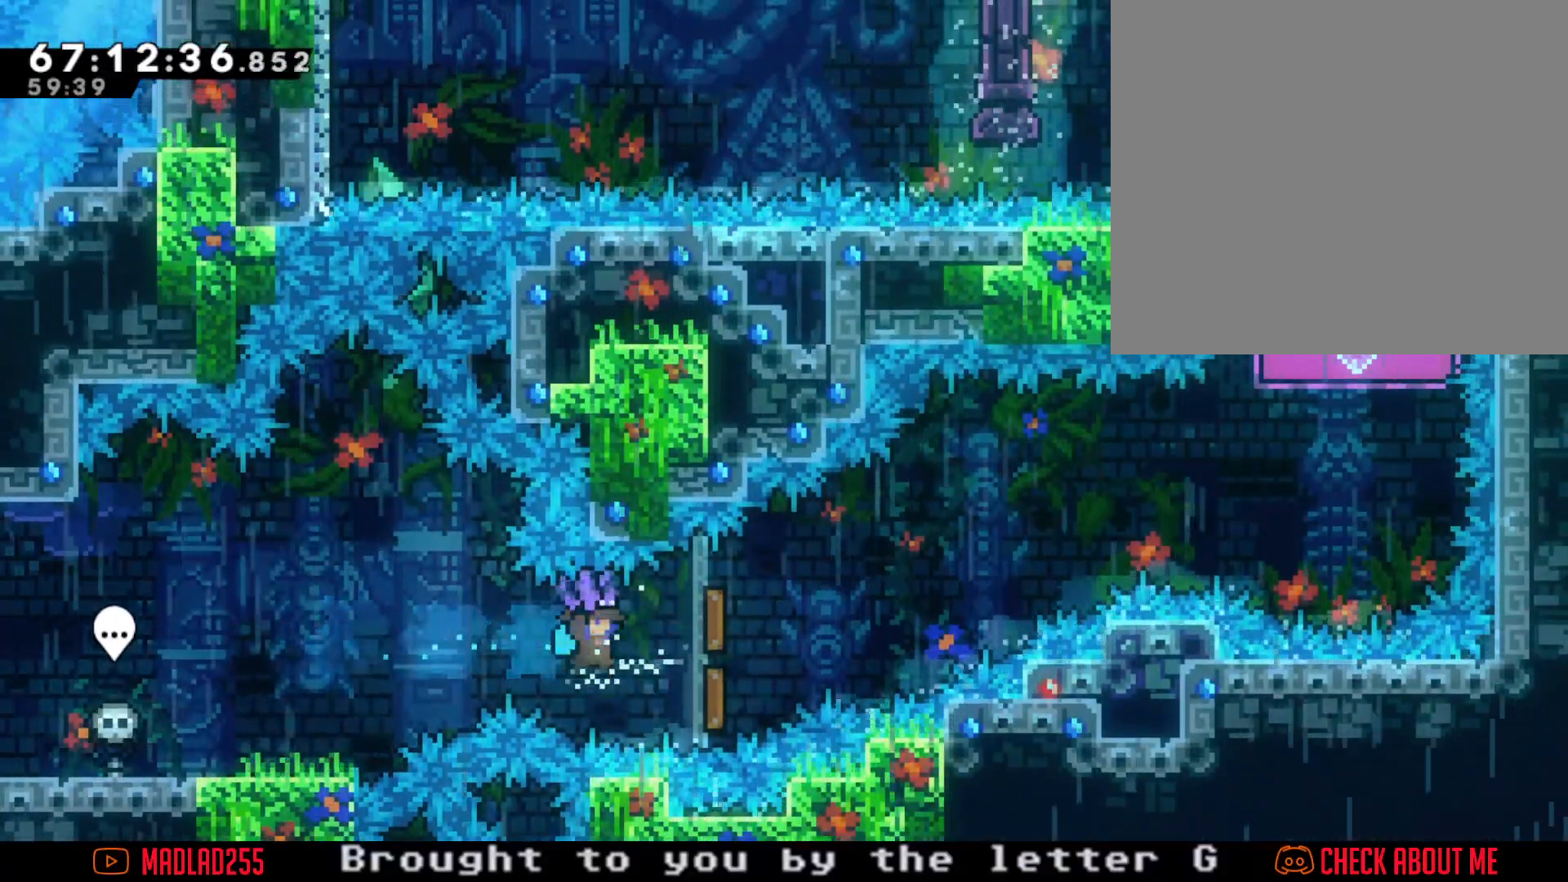
{"buttons": ["R2"], "left_stick": "right", "right_stick": "center", "events": []}
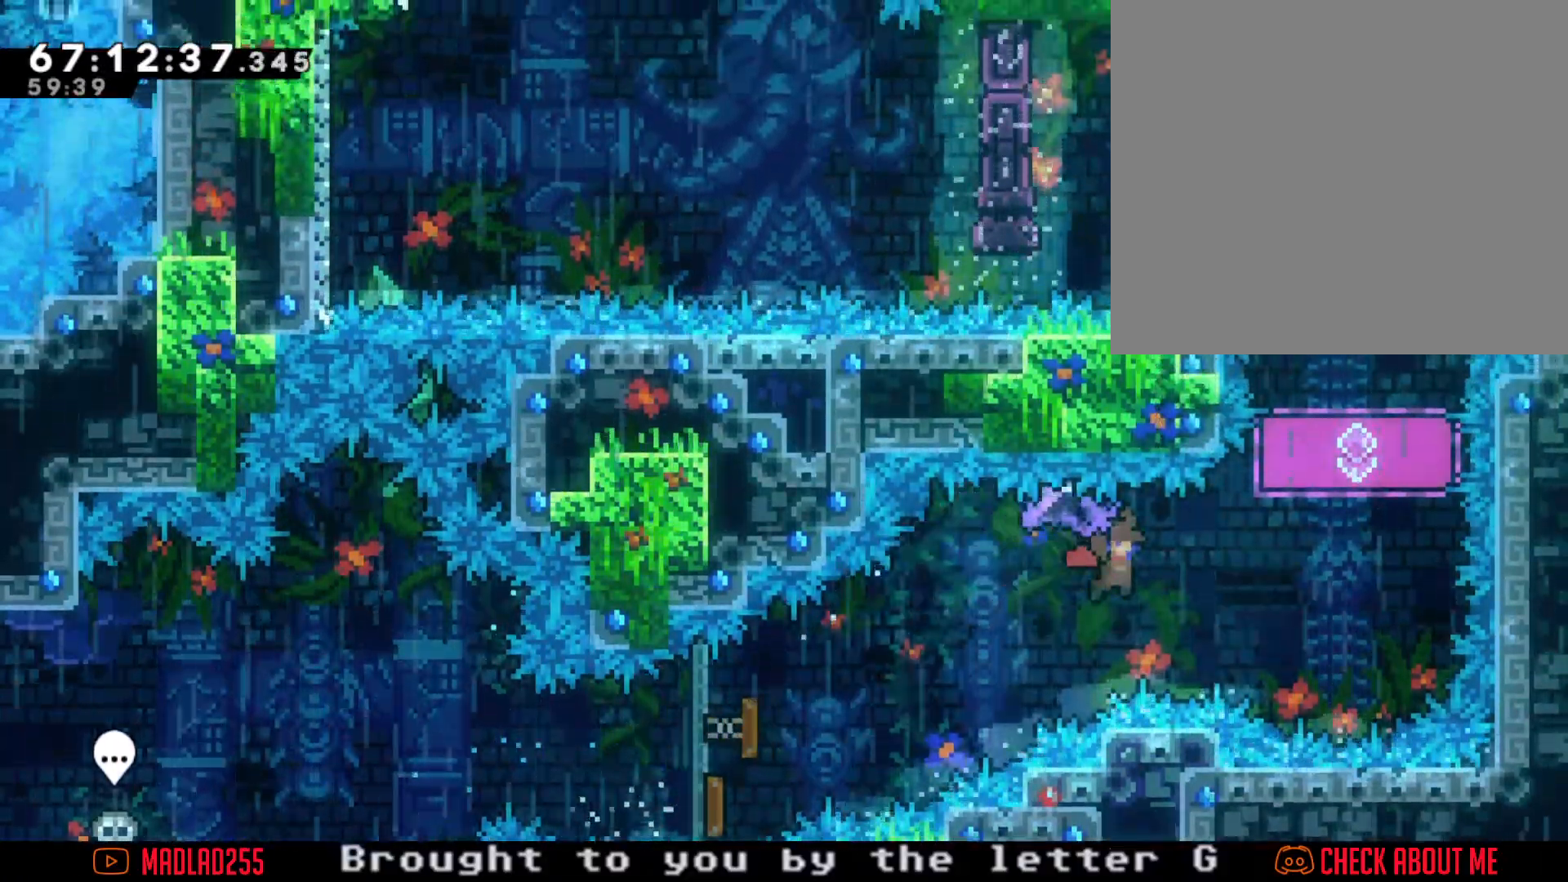
{"buttons": ["X"], "left_stick": "up", "right_stick": "center", "events": [[334, "R2", "up"], [334, "left_stick", "center"], [467, "X", "down"], [467, "left_stick", "up"]]}
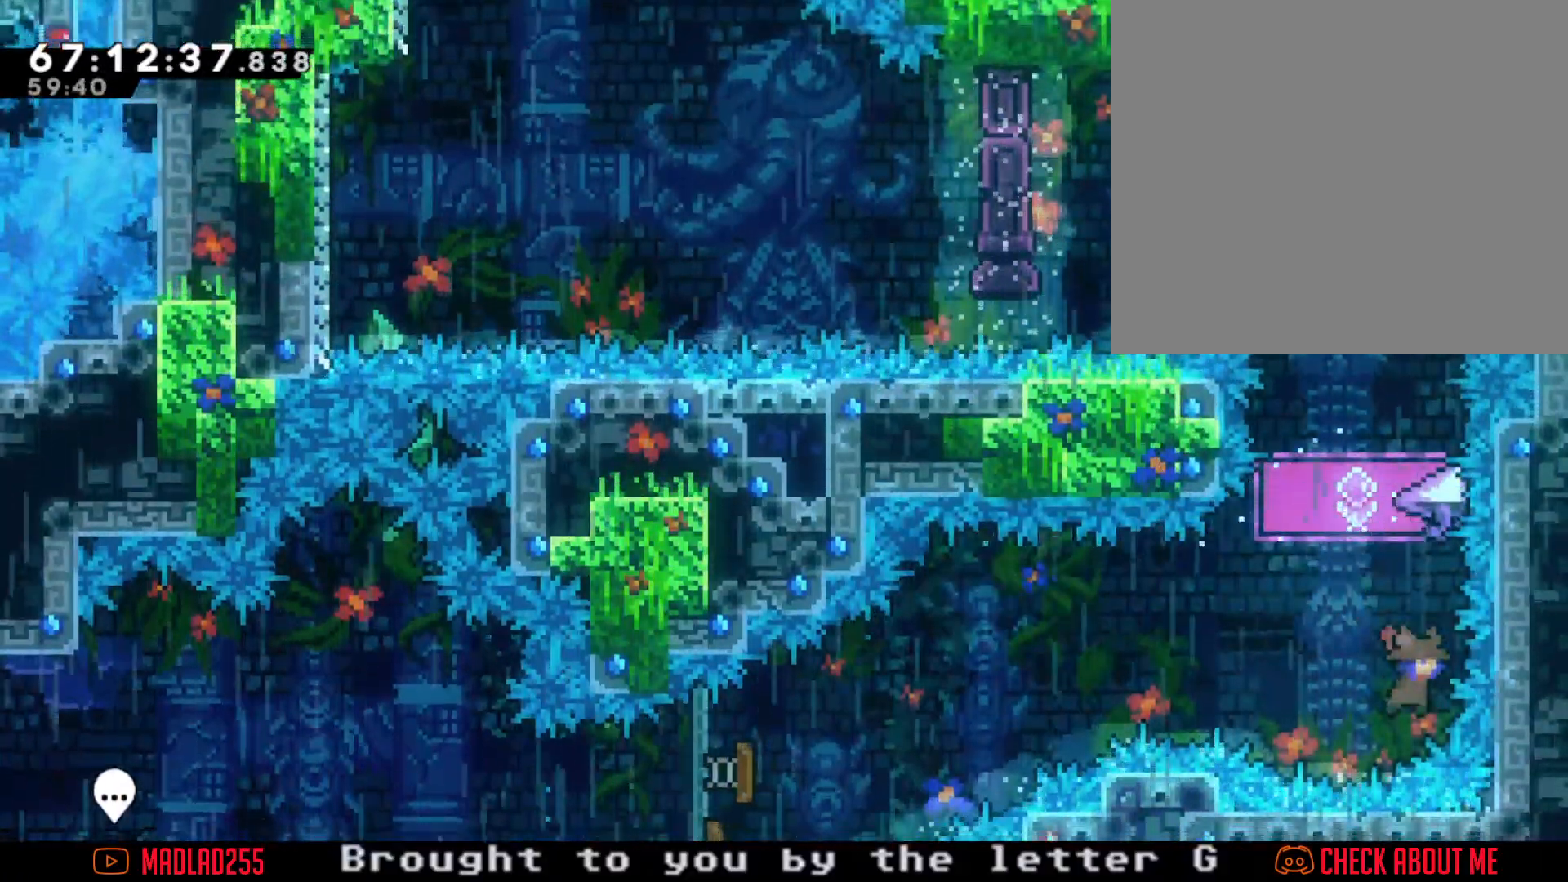
{"buttons": ["R2"], "left_stick": "center", "right_stick": "center", "events": [[116, "R2", "down"], [116, "X", "up"], [267, "left_stick", "center"]]}
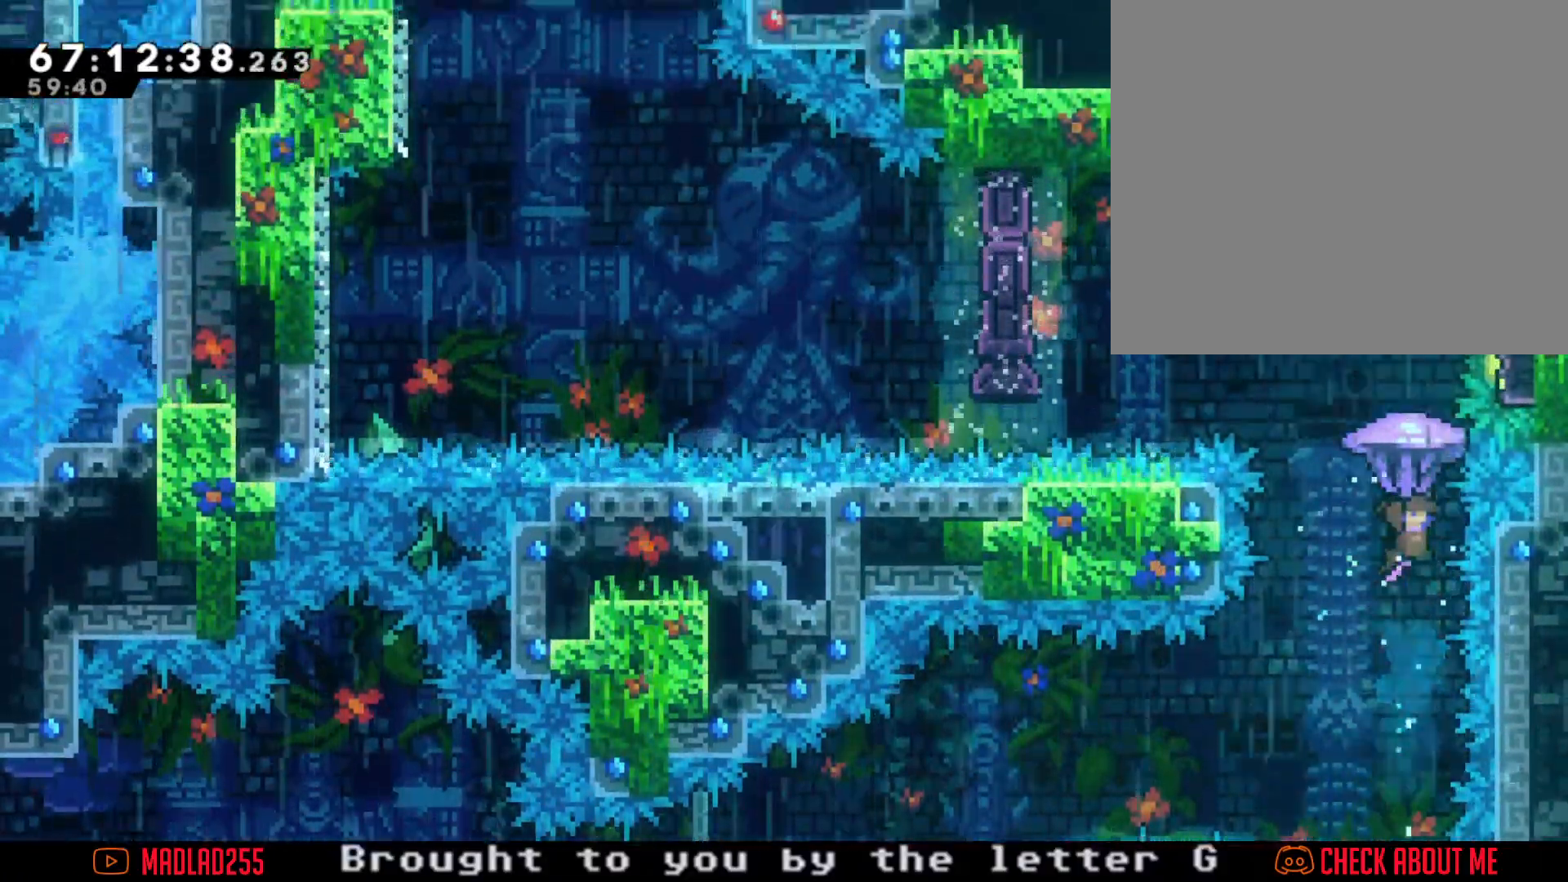
{"buttons": ["R2"], "left_stick": "center", "right_stick": "center", "events": []}
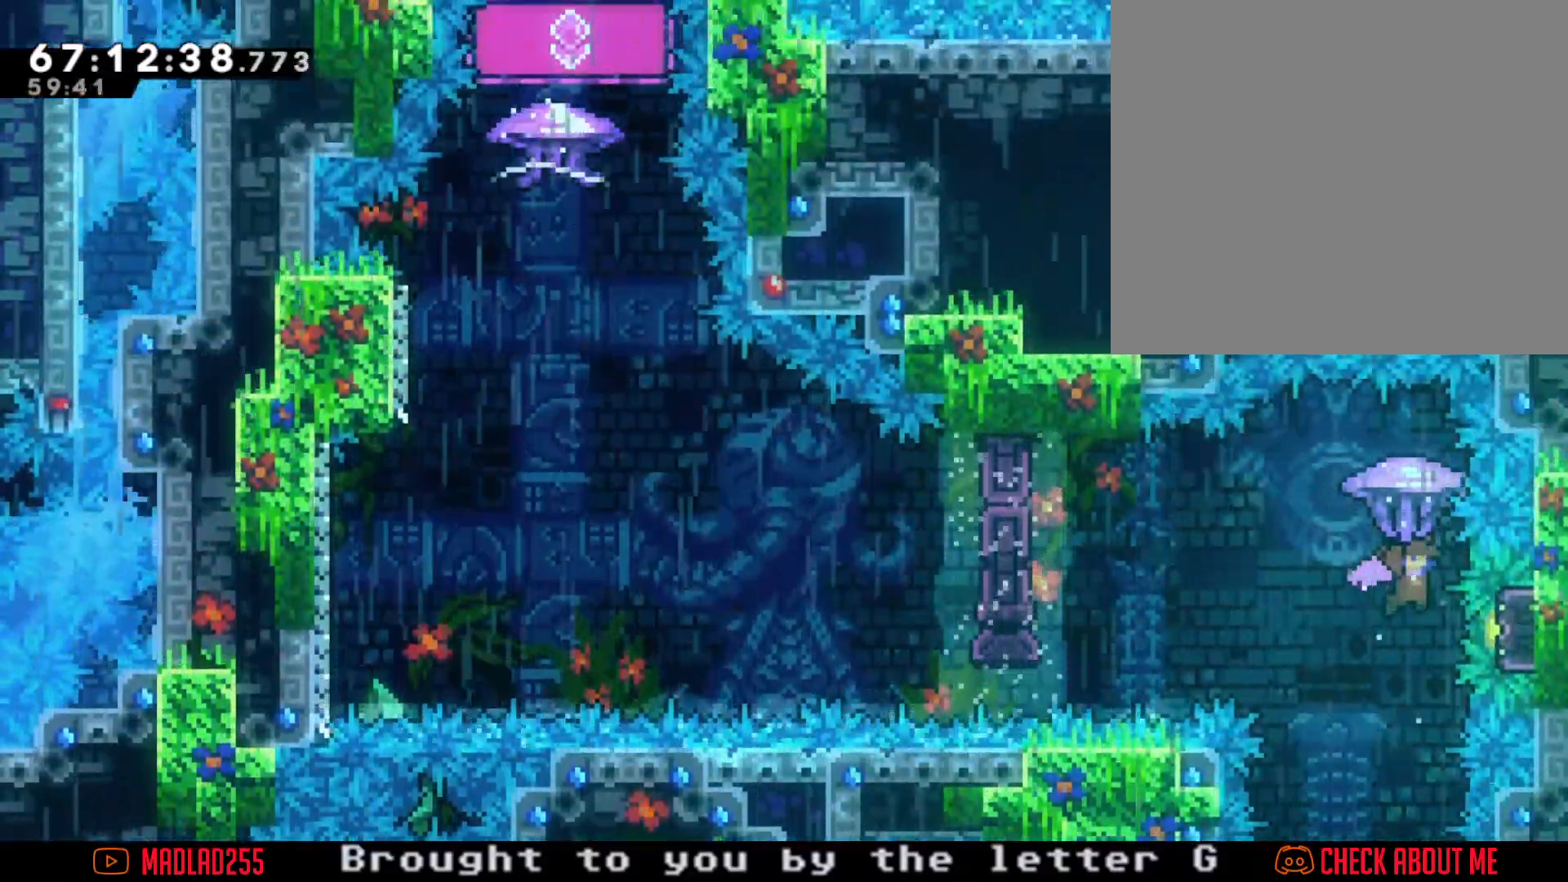
{"buttons": [], "left_stick": "center", "right_stick": "center", "events": [[33, "left_stick", "down"], [333, "left_stick", "center"], [467, "R2", "up"]]}
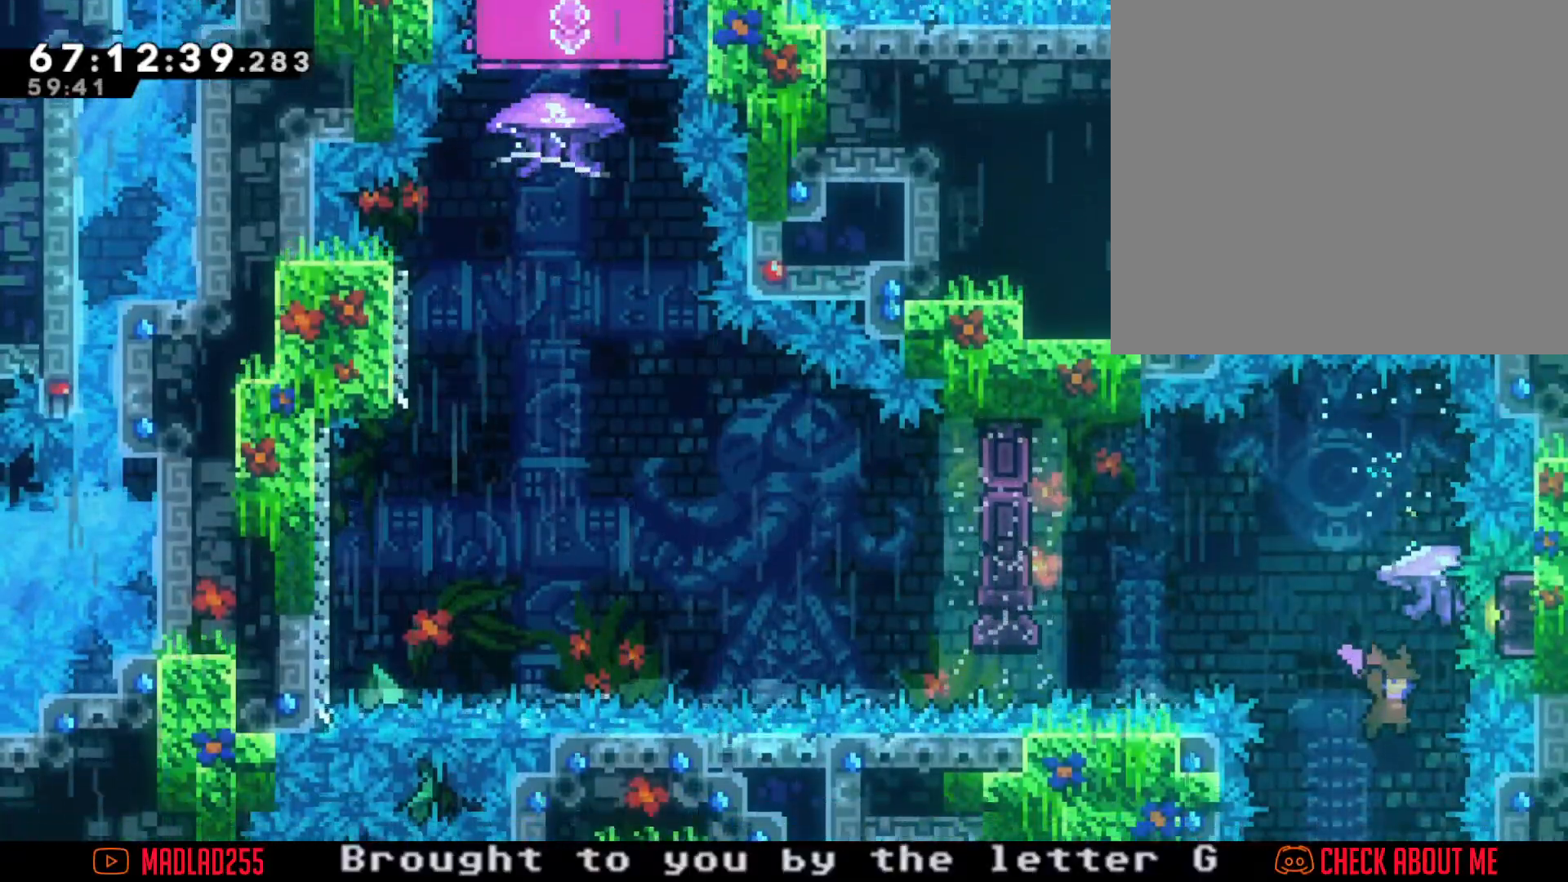
{"buttons": [], "left_stick": "left", "right_stick": "center", "events": [[67, "X", "down"], [67, "left_stick", "up"], [317, "left_stick", "center"], [401, "X", "up"], [467, "left_stick", "left"]]}
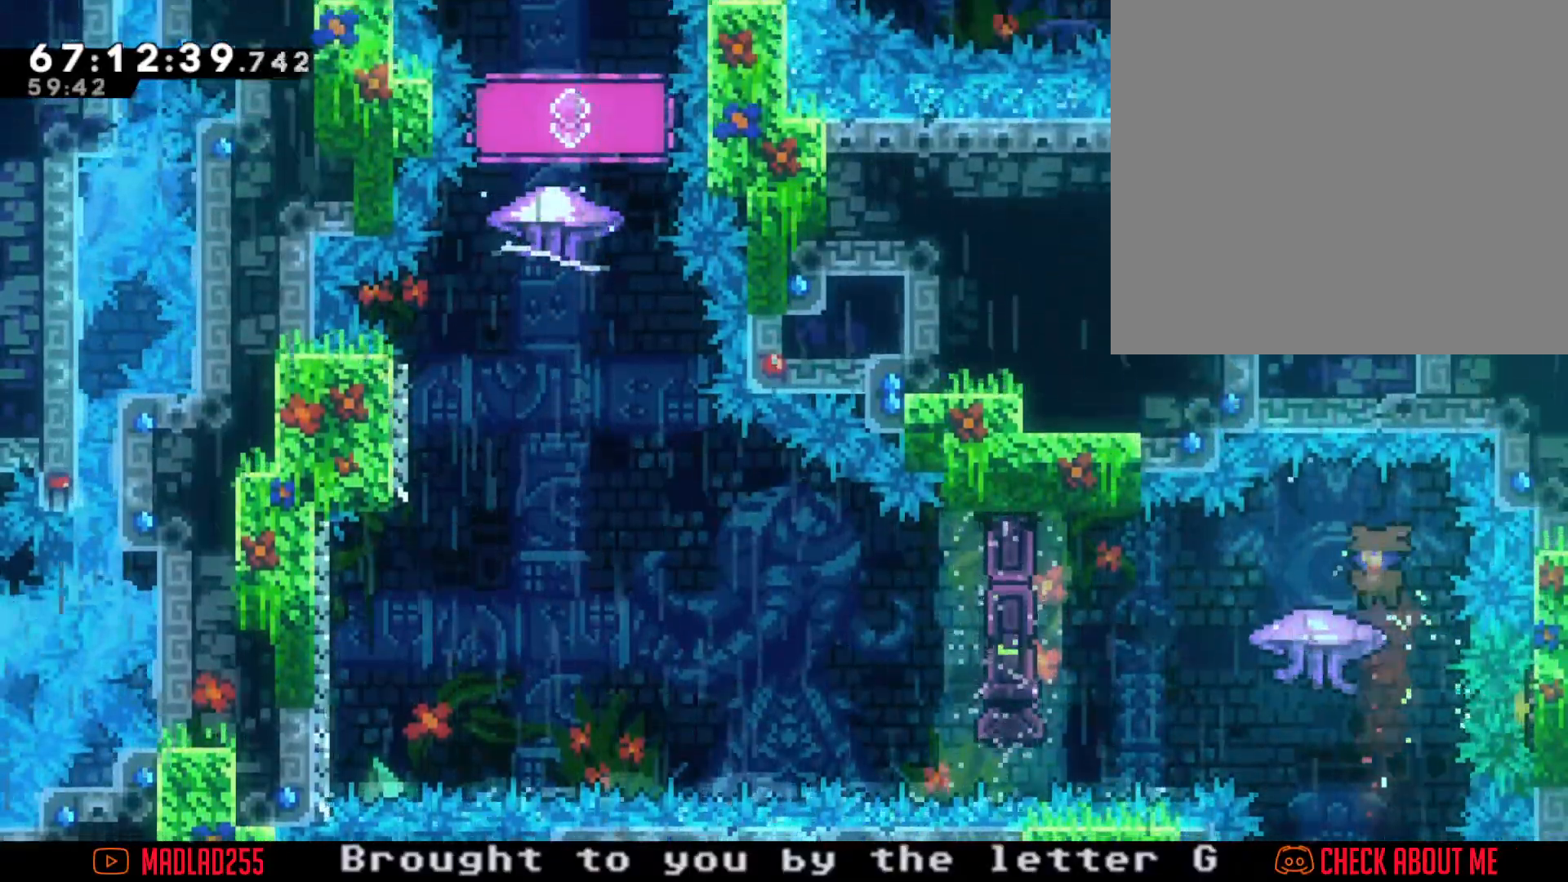
{"buttons": ["A"], "left_stick": "left", "right_stick": "center", "events": [[66, "X", "down"], [183, "X", "up"], [267, "A", "down"]]}
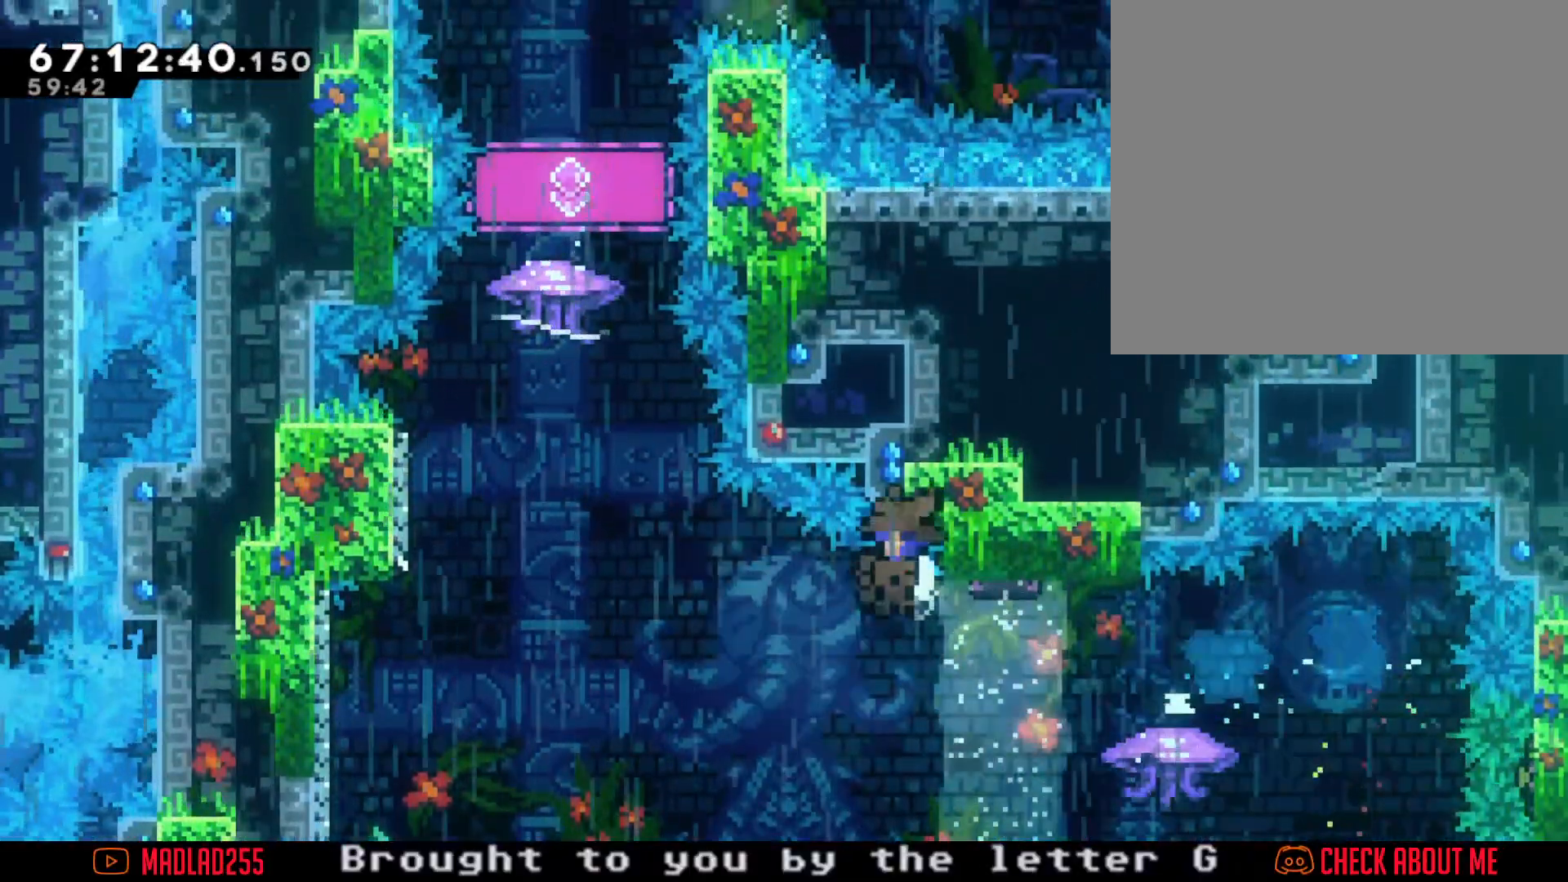
{"buttons": ["A"], "left_stick": "center", "right_stick": "center", "events": [[384, "A", "up"], [434, "A", "down"], [434, "left_stick", "center"]]}
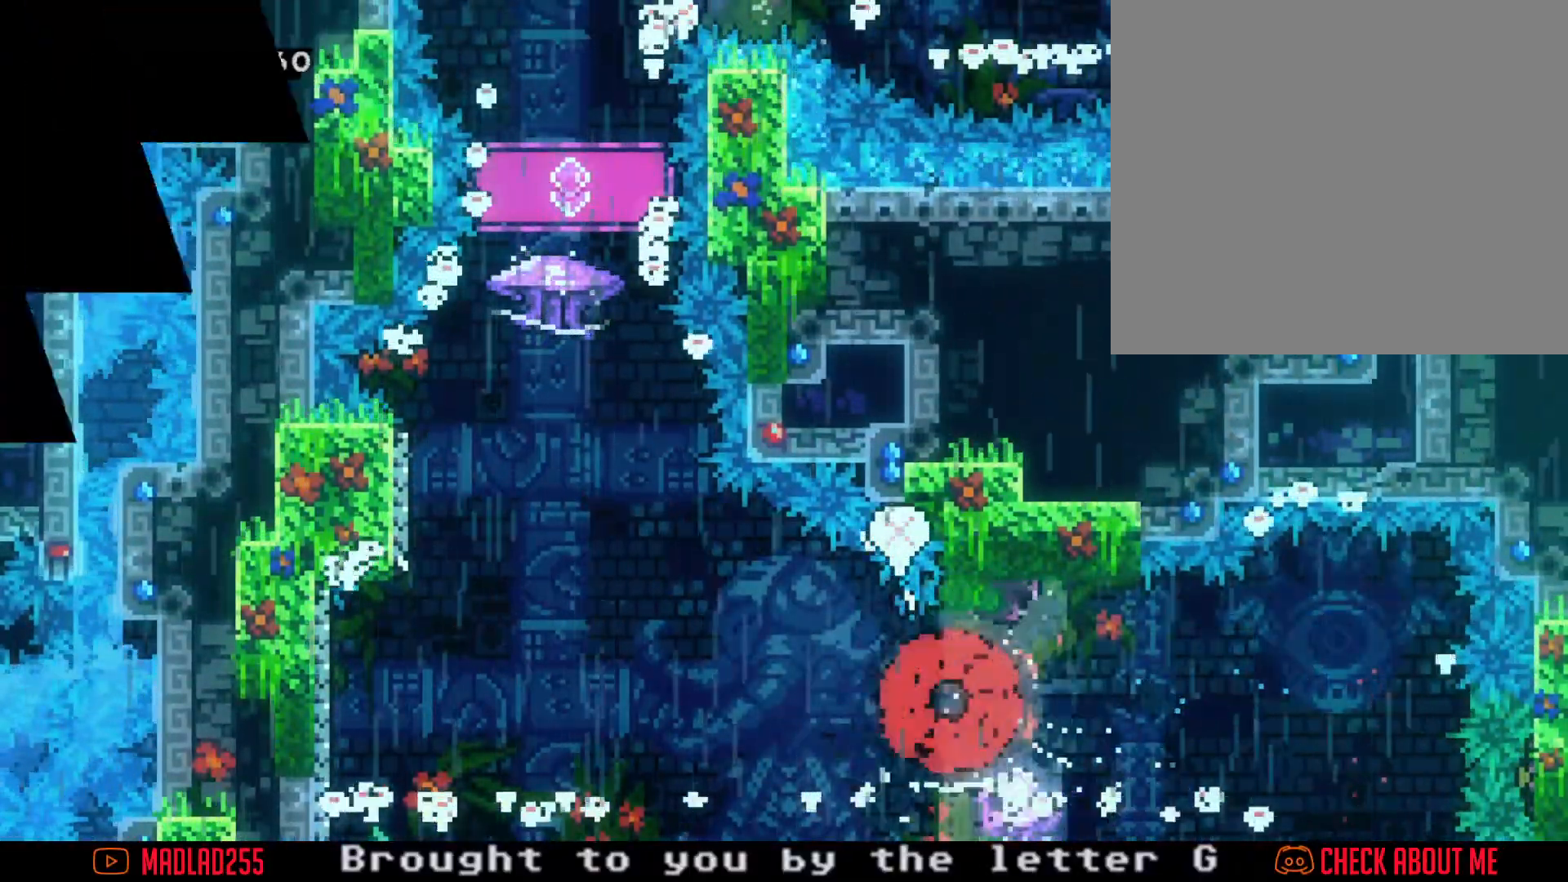
{"buttons": [], "left_stick": "center", "right_stick": "center", "events": [[83, "A", "up"]]}
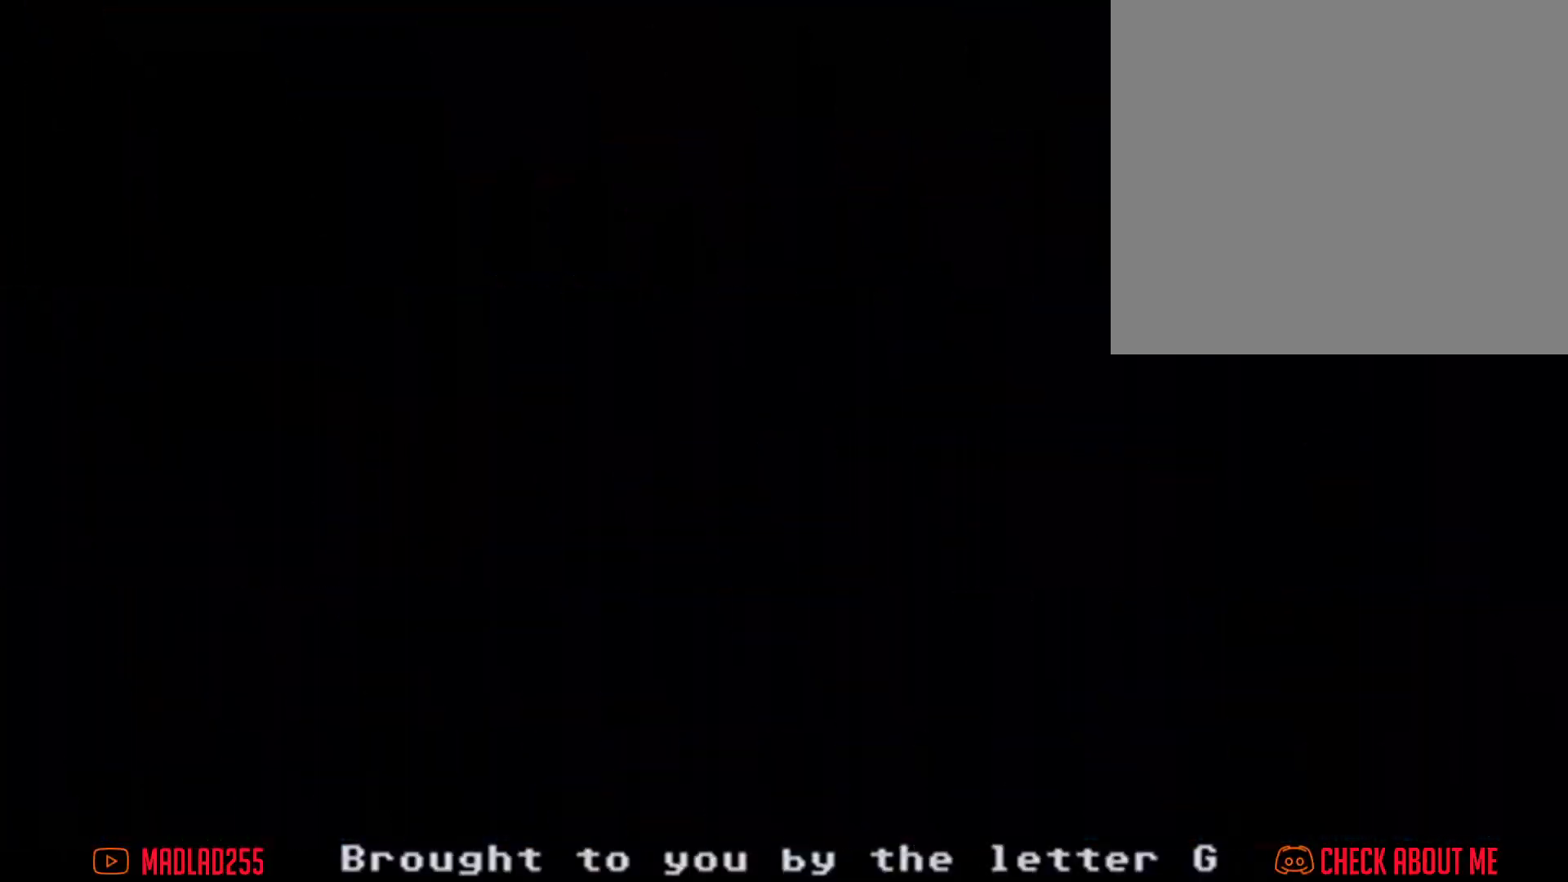
{"buttons": [], "left_stick": "center", "right_stick": "center", "events": []}
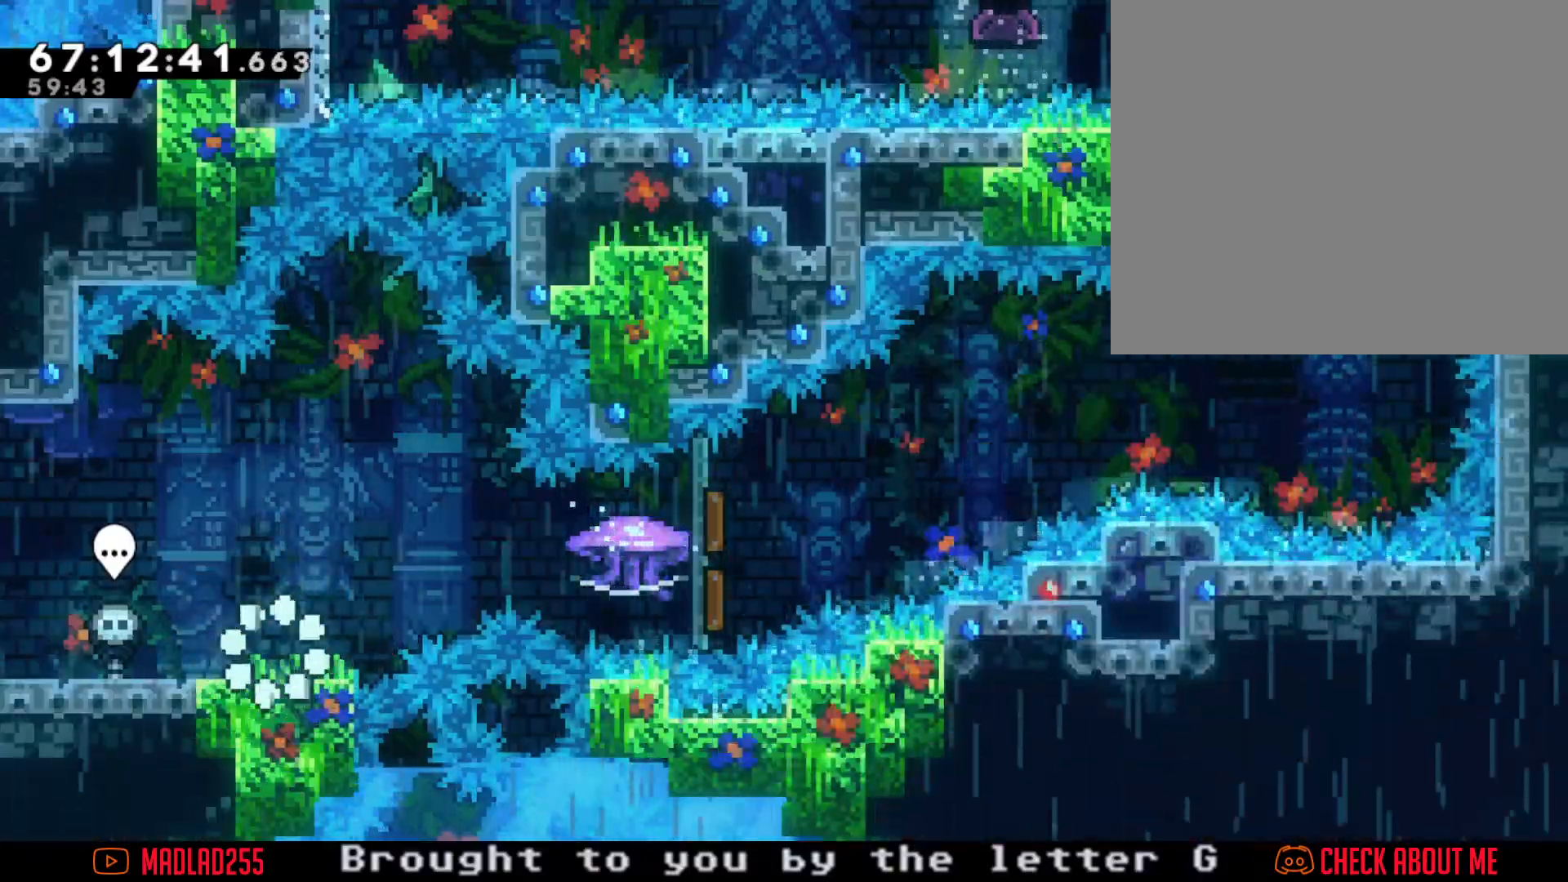
{"buttons": ["R2"], "left_stick": "right", "right_stick": "center", "events": [[66, "left_stick", "right"], [83, "A", "down"], [217, "A", "up"], [317, "X", "down"], [383, "R2", "down"], [433, "X", "up"]]}
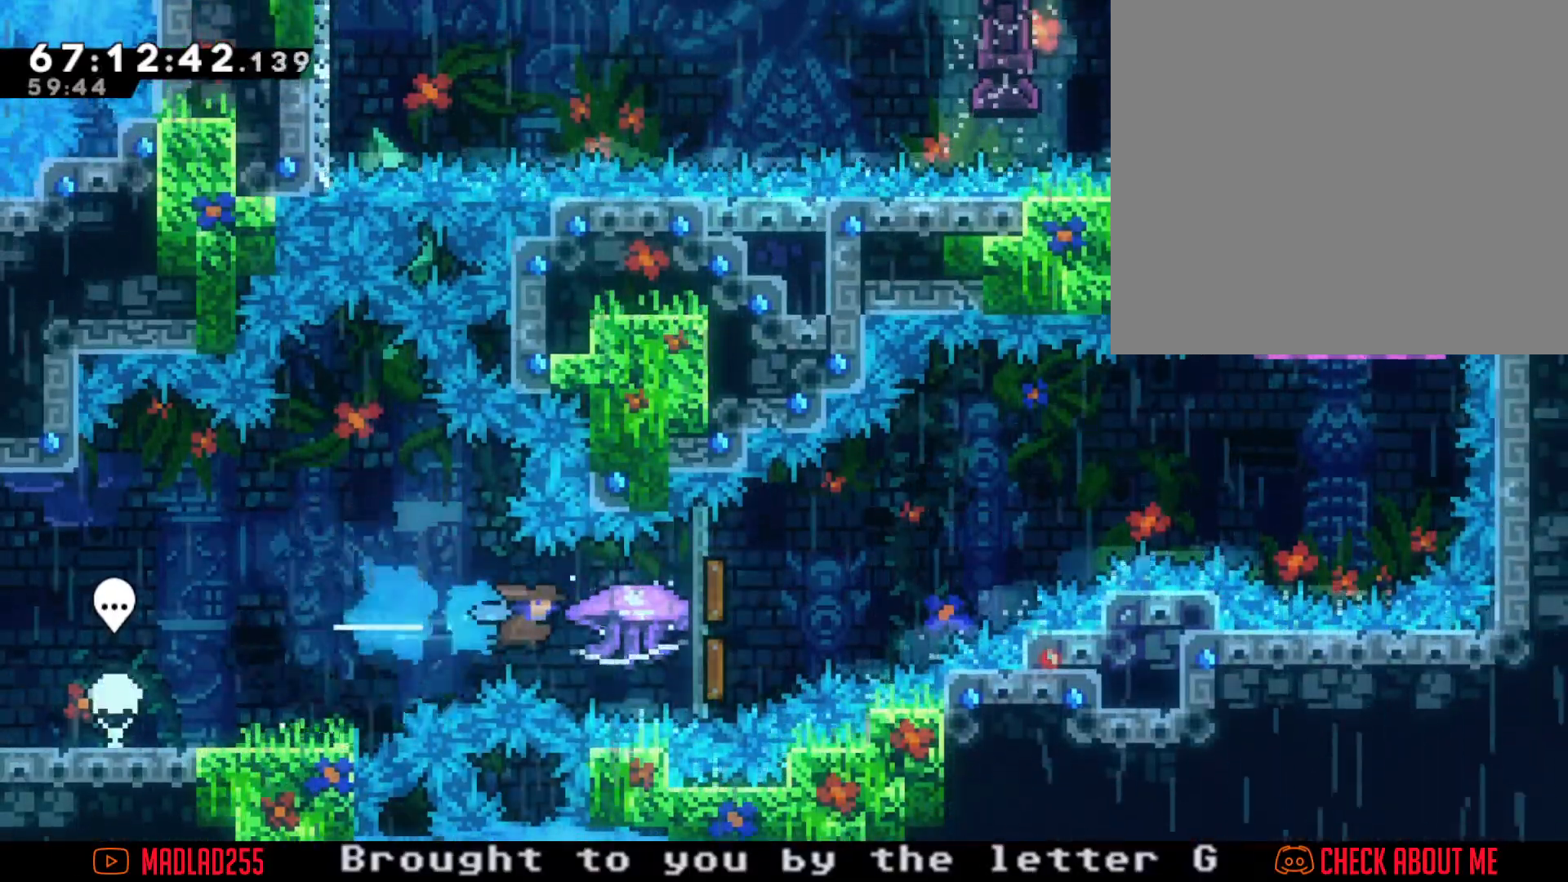
{"buttons": ["R2"], "left_stick": "right", "right_stick": "center", "events": []}
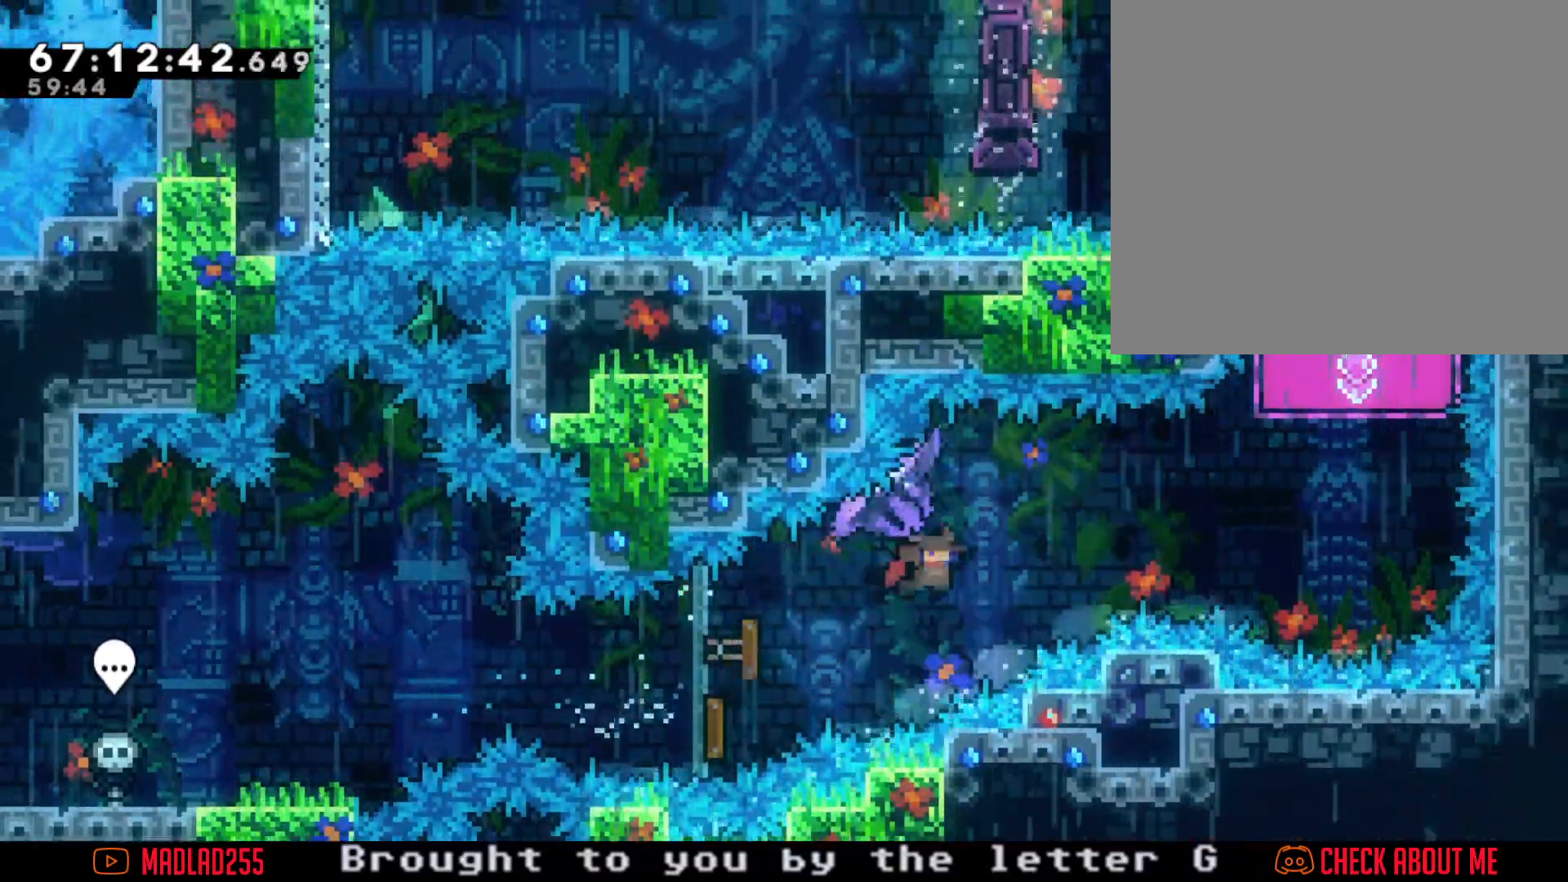
{"buttons": [], "left_stick": "right", "right_stick": "center", "events": [[500, "R2", "up"]]}
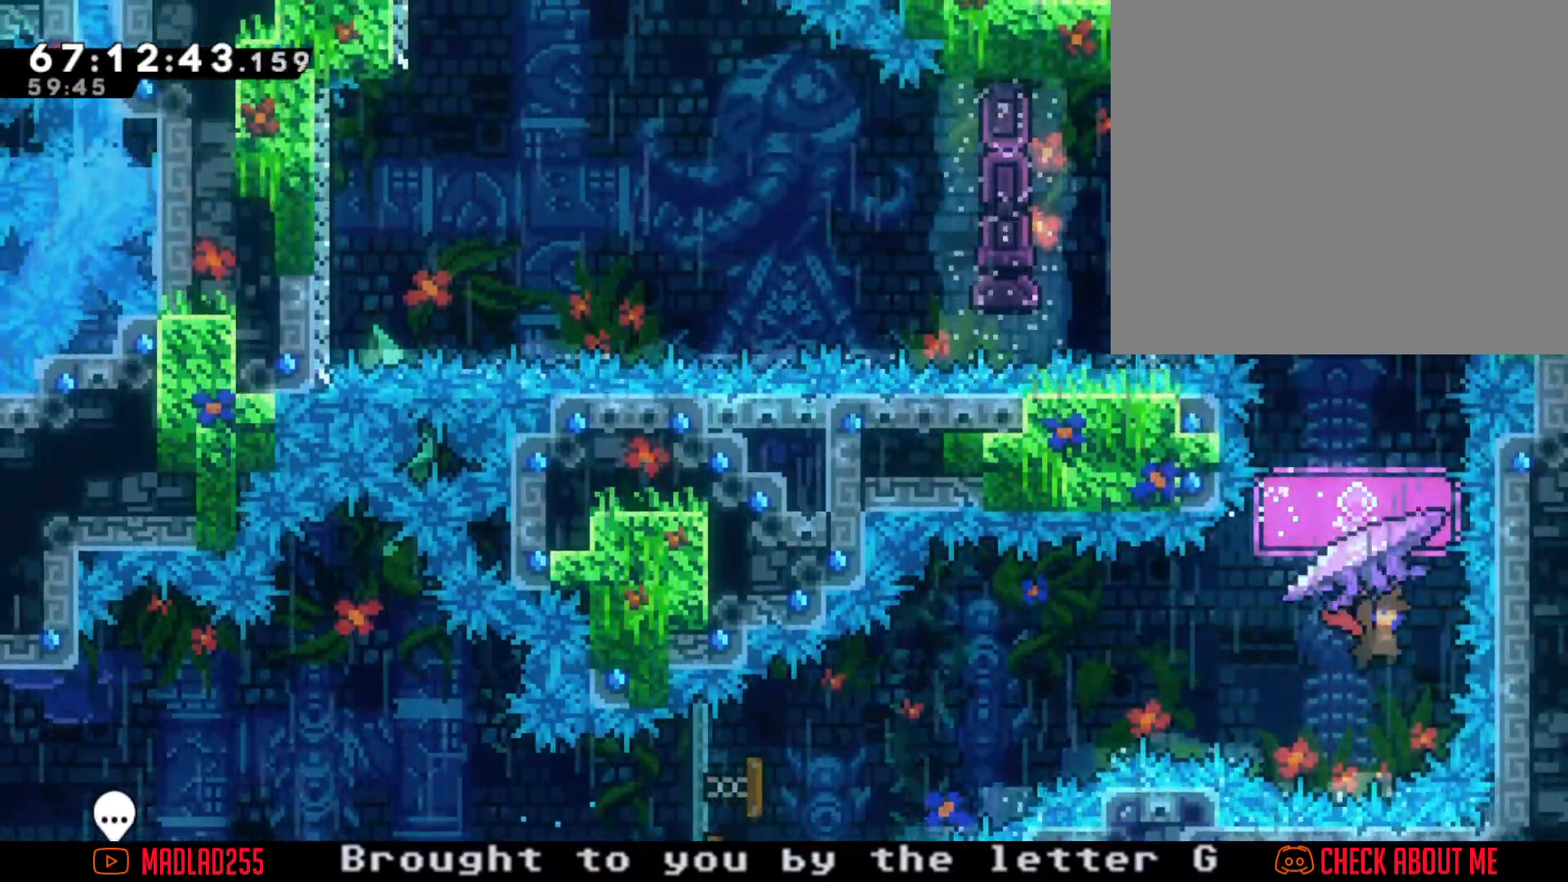
{"buttons": ["R2"], "left_stick": "center", "right_stick": "center", "events": [[34, "left_stick", "center"], [134, "X", "down"], [134, "left_stick", "up"], [250, "R2", "down"], [250, "X", "up"], [384, "left_stick", "center"]]}
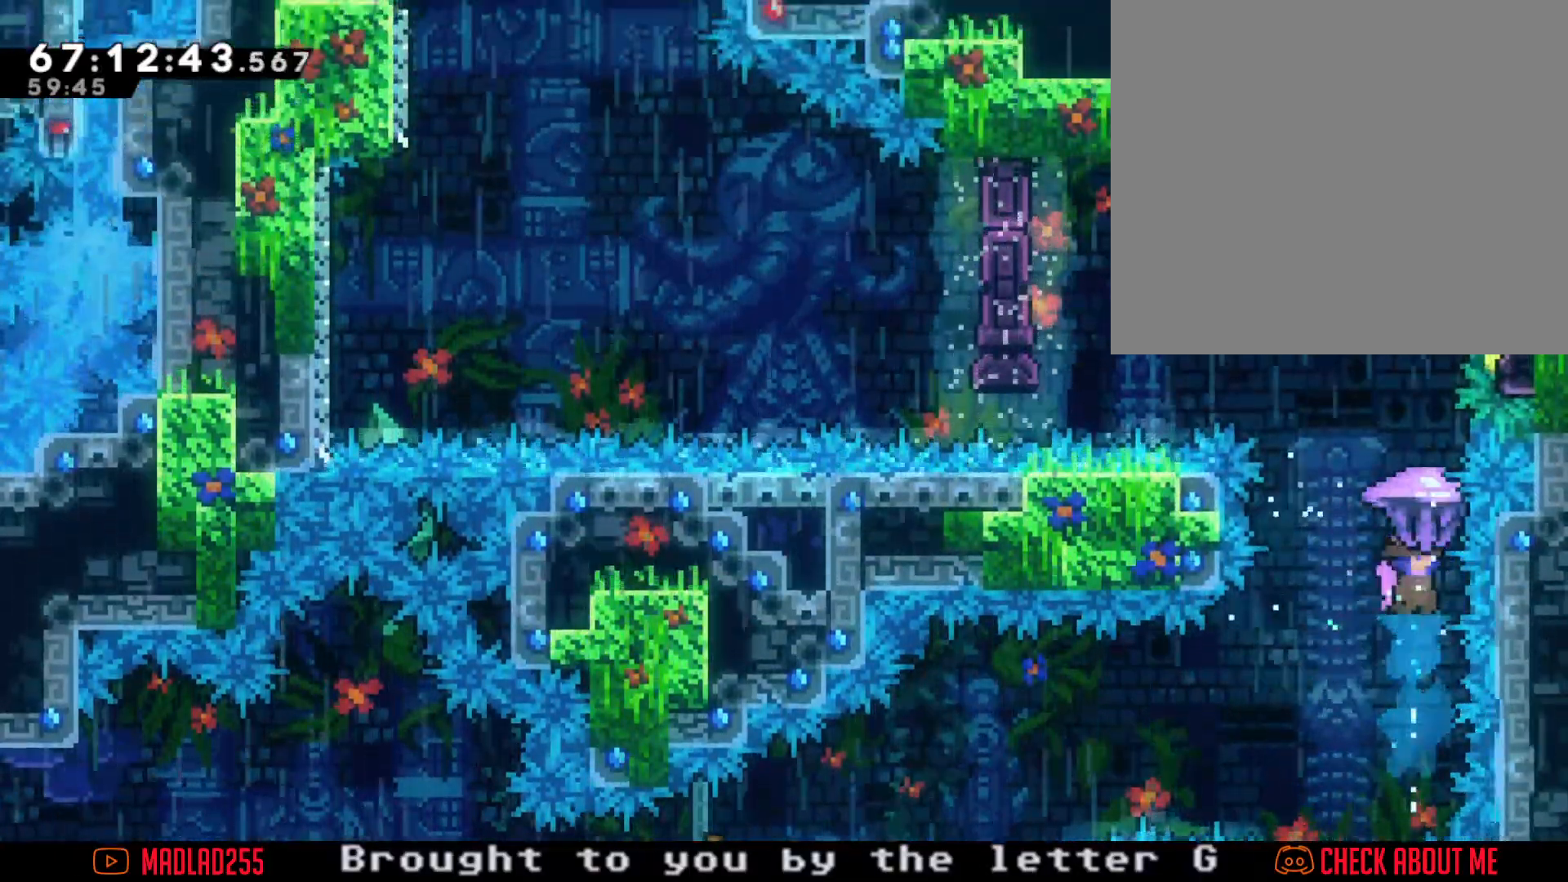
{"buttons": ["R2"], "left_stick": "center", "right_stick": "center", "events": []}
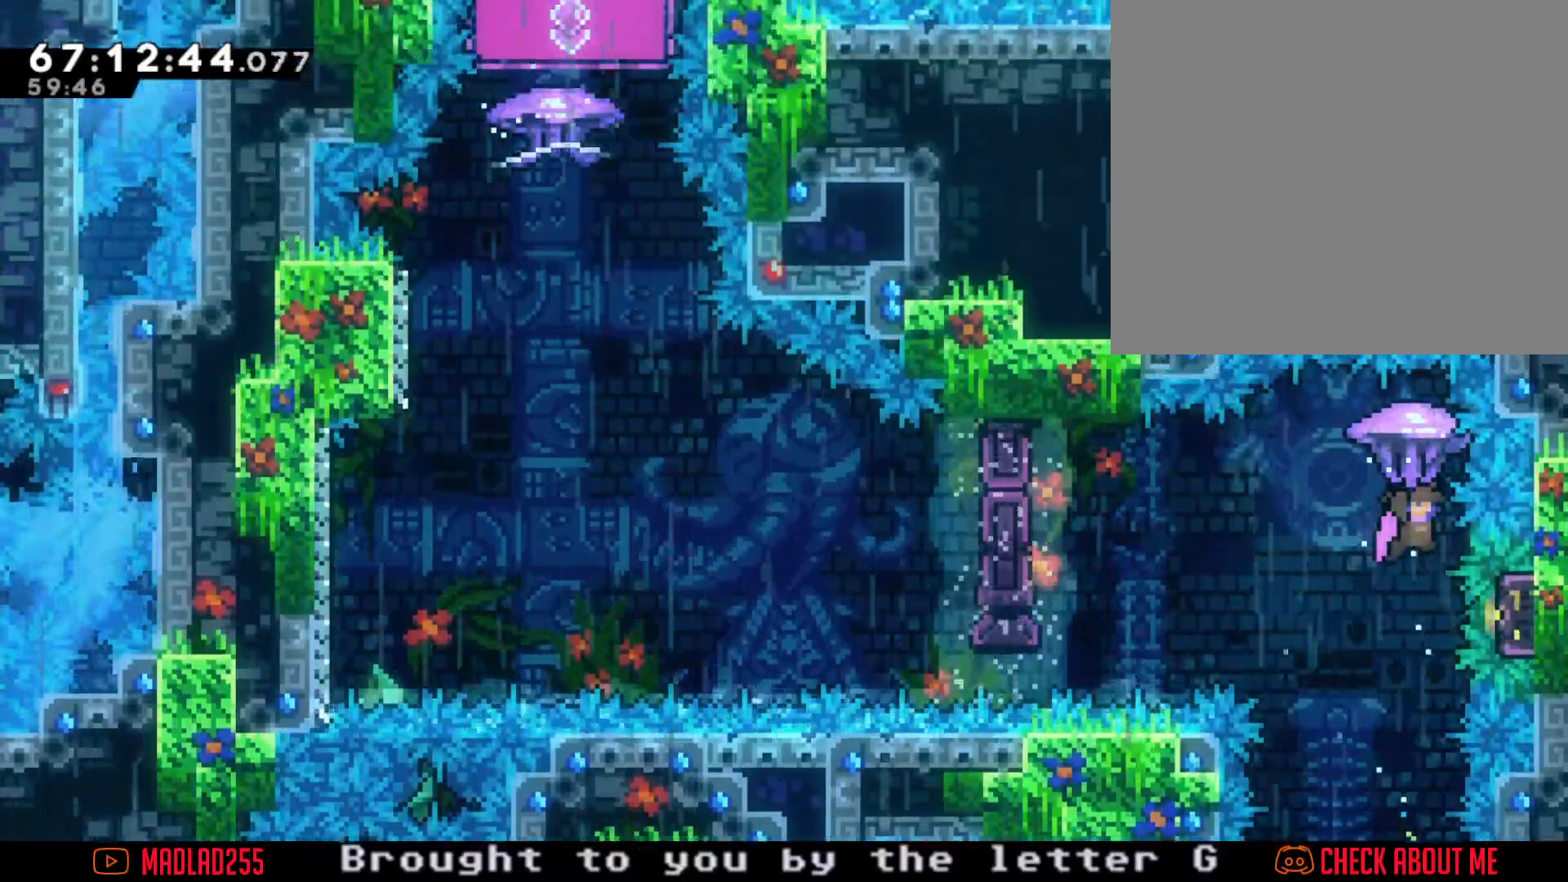
{"buttons": ["R2"], "left_stick": "down", "right_stick": "center", "events": [[184, "left_stick", "down"]]}
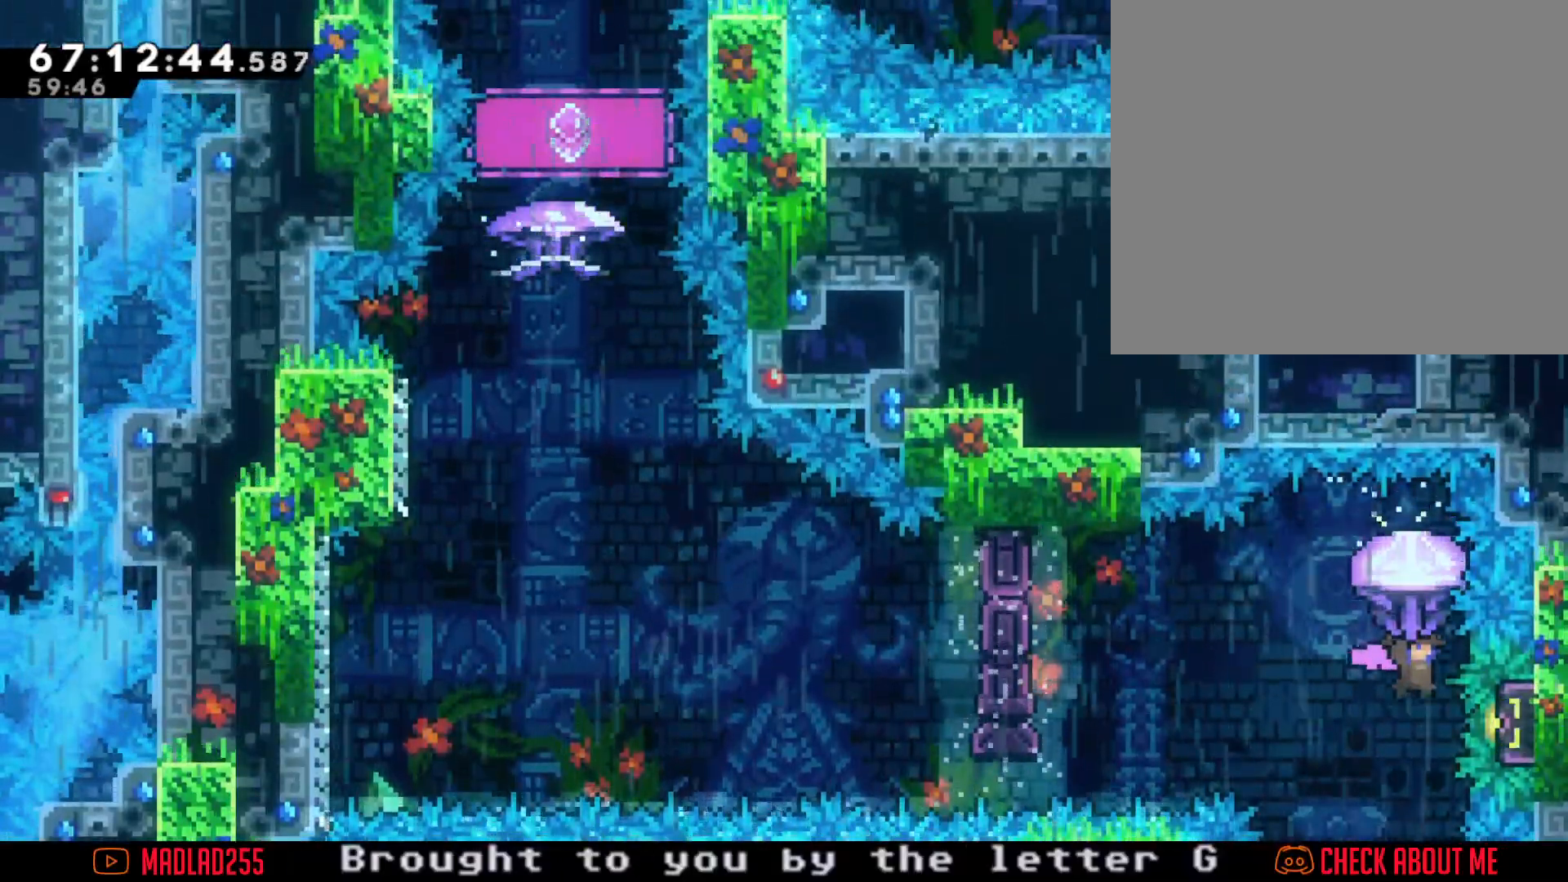
{"buttons": ["X"], "left_stick": "up", "right_stick": "center", "events": [[133, "left_stick", "center"], [333, "R2", "up"], [383, "left_stick", "up"], [417, "X", "down"]]}